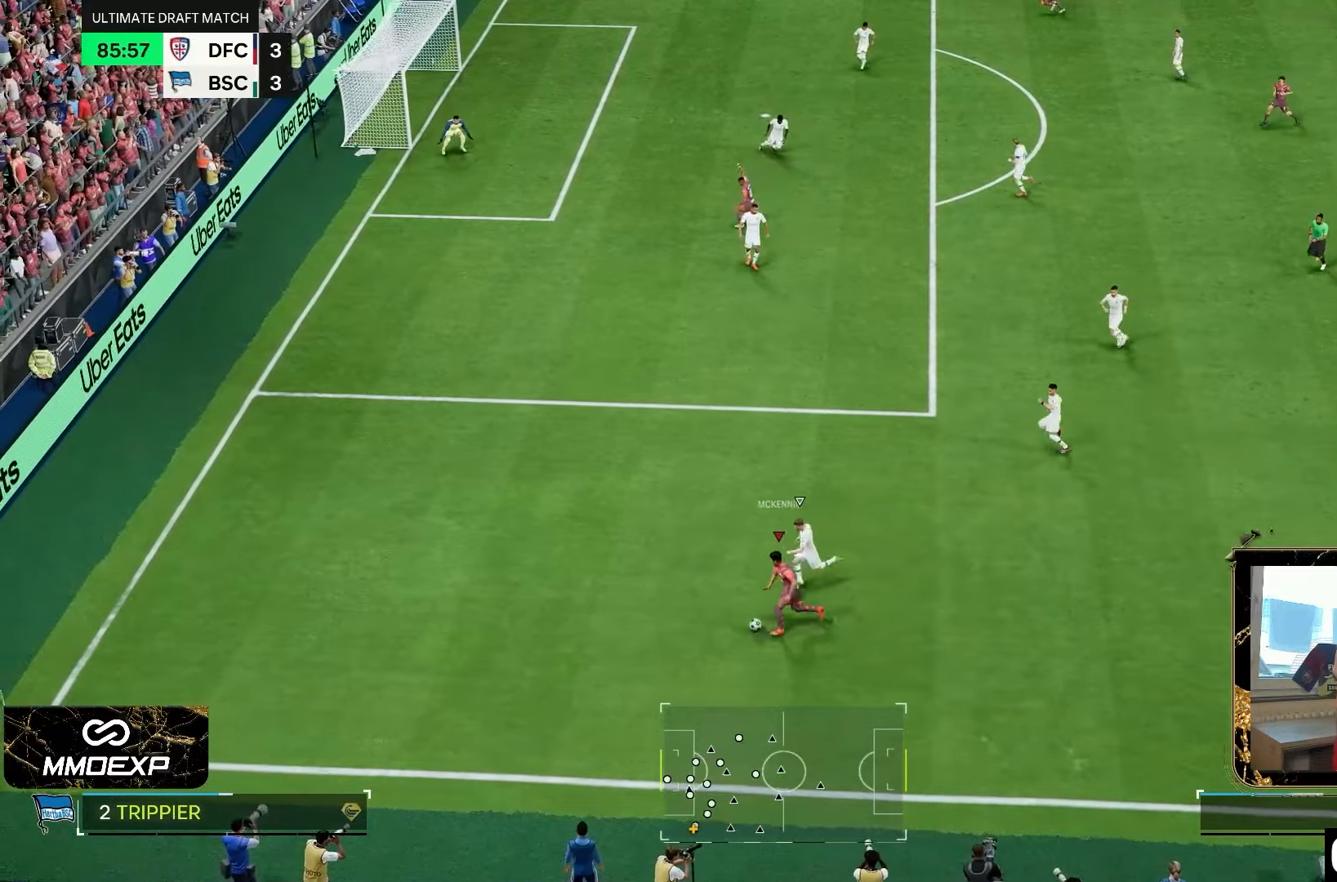
Gameplay with a controller (PlayStation layout); each line is a JSON object with the inputs held at the frame after it (dt_ms = milliseconds from this image to that frame). "events" lists button and stick changes between this image and that frame as [ms after this image, input, new state], when the widget could be followed in between. Not read: L3 R3.
{"dt_ms": 500, "buttons": ["R2"], "left_stick": "up-left", "right_stick": "center", "events": [[117, "left_stick", "up-left"]]}
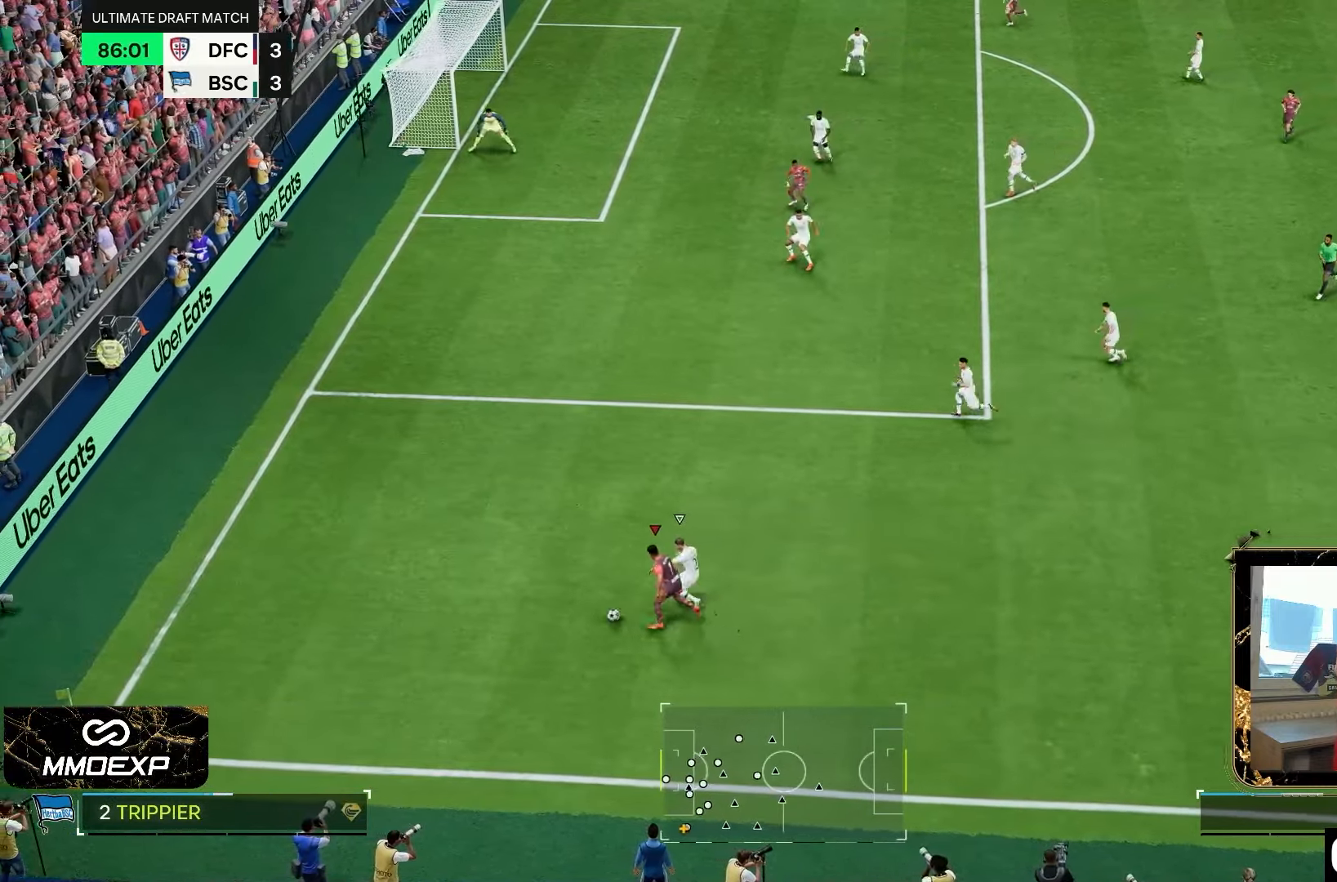
{"dt_ms": 500, "buttons": [], "left_stick": "down", "right_stick": "center", "events": [[33, "left_stick", "center"], [100, "R2", "up"], [183, "left_stick", "down"]]}
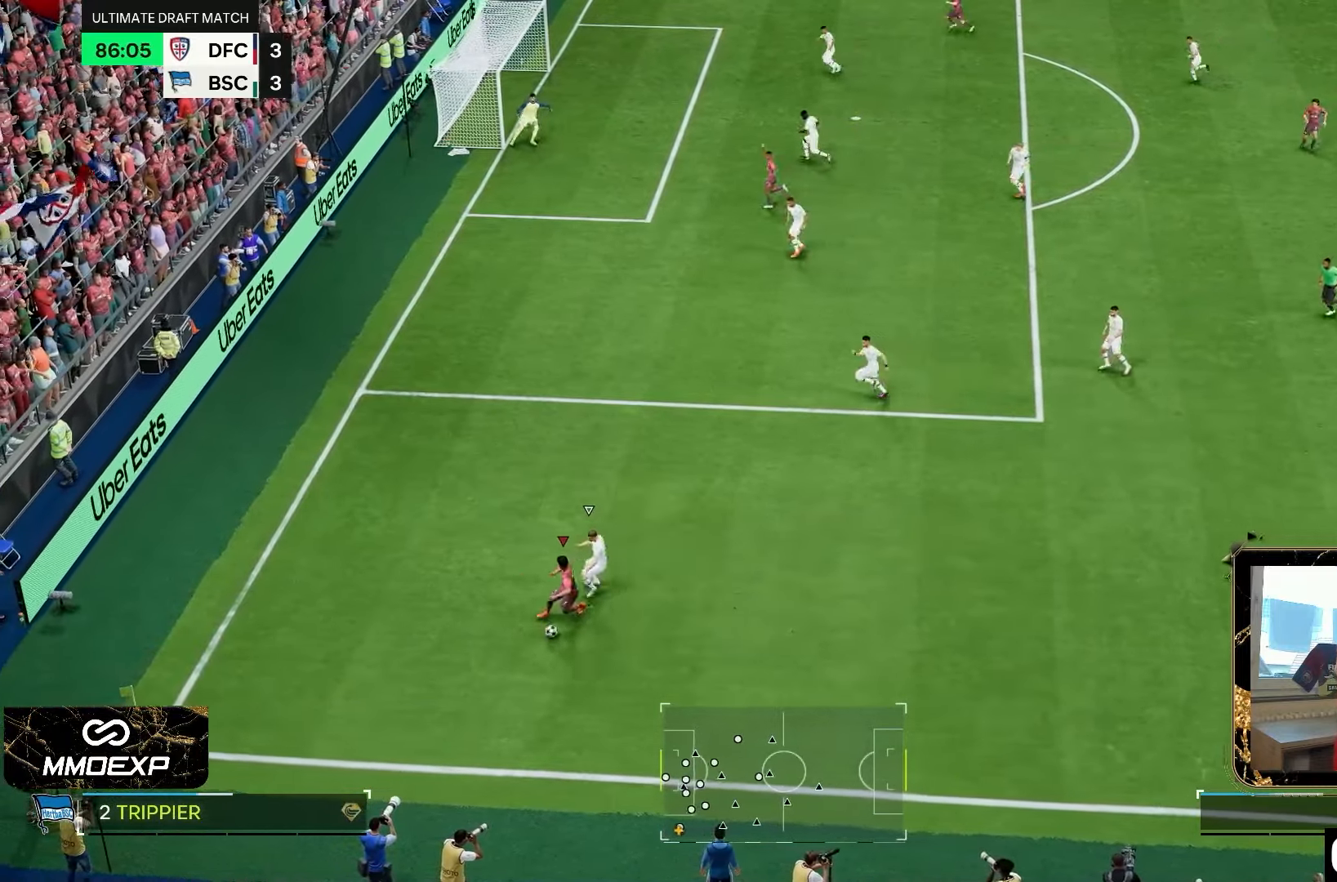
{"dt_ms": 500, "buttons": [], "left_stick": "right", "right_stick": "center", "events": [[100, "left_stick", "down-right"], [300, "CROSS", "down"], [333, "left_stick", "right"], [400, "CROSS", "up"]]}
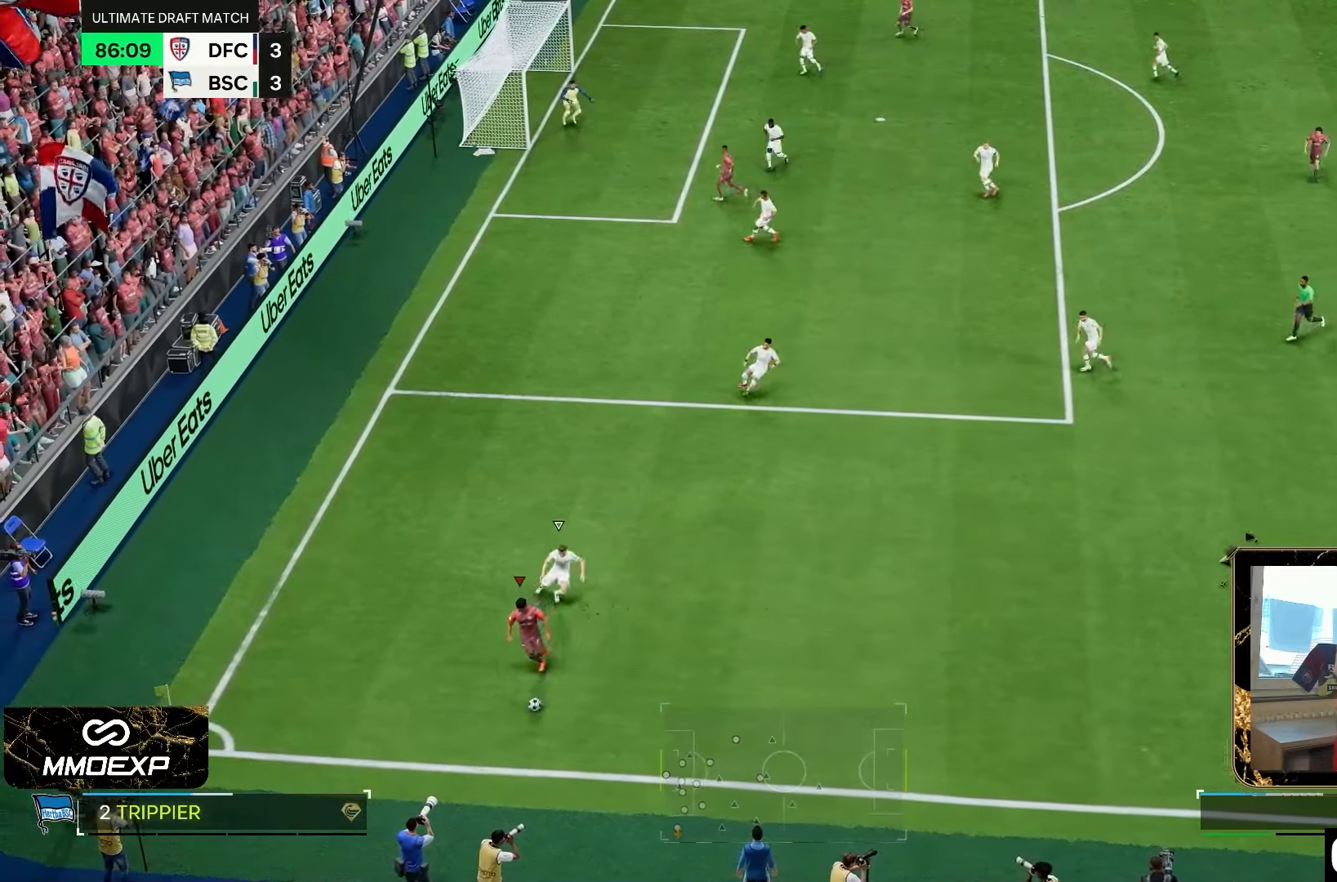
{"dt_ms": 1000, "buttons": [], "left_stick": "up", "right_stick": "center"}
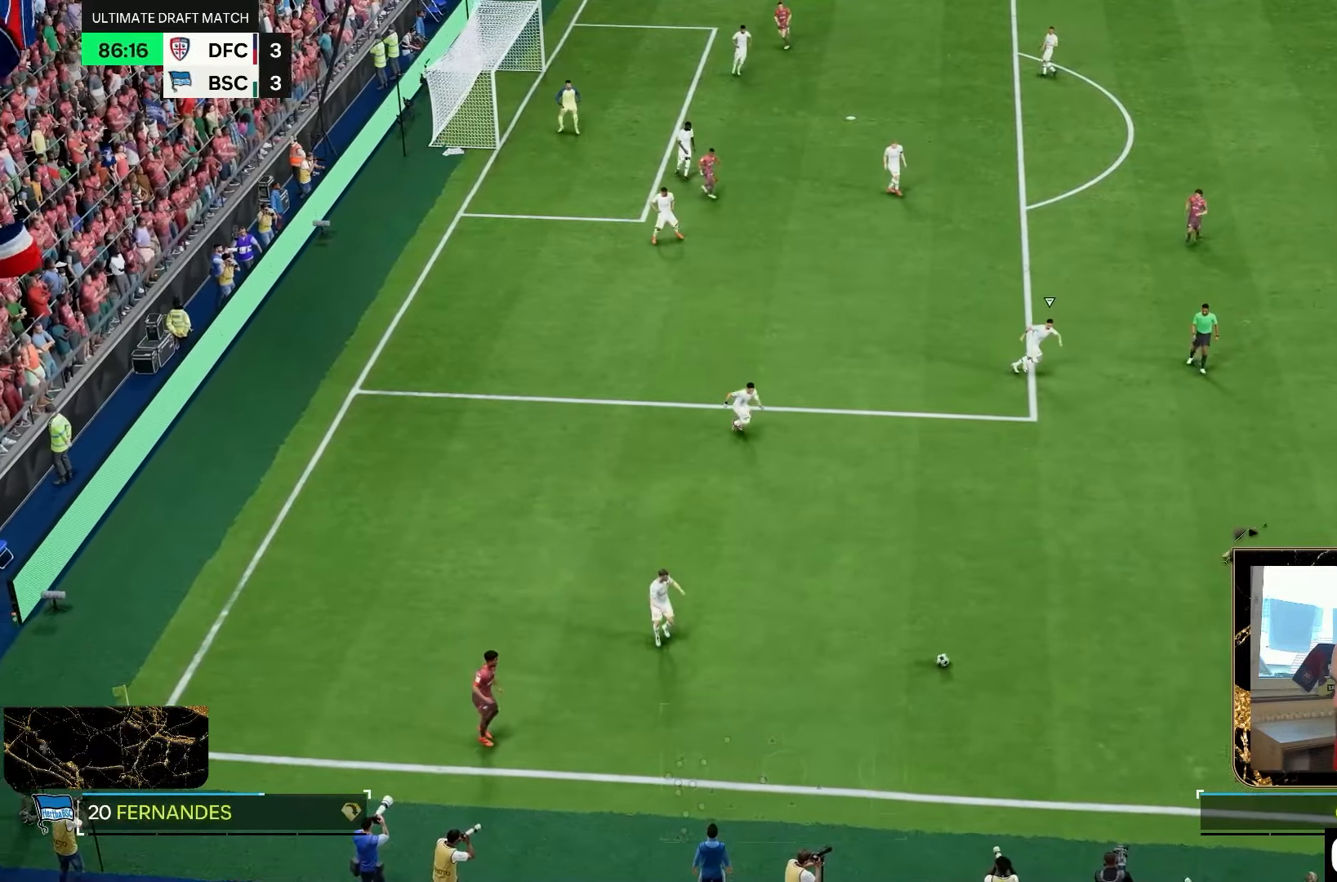
{"dt_ms": 500, "buttons": [], "left_stick": "up", "right_stick": "center", "events": []}
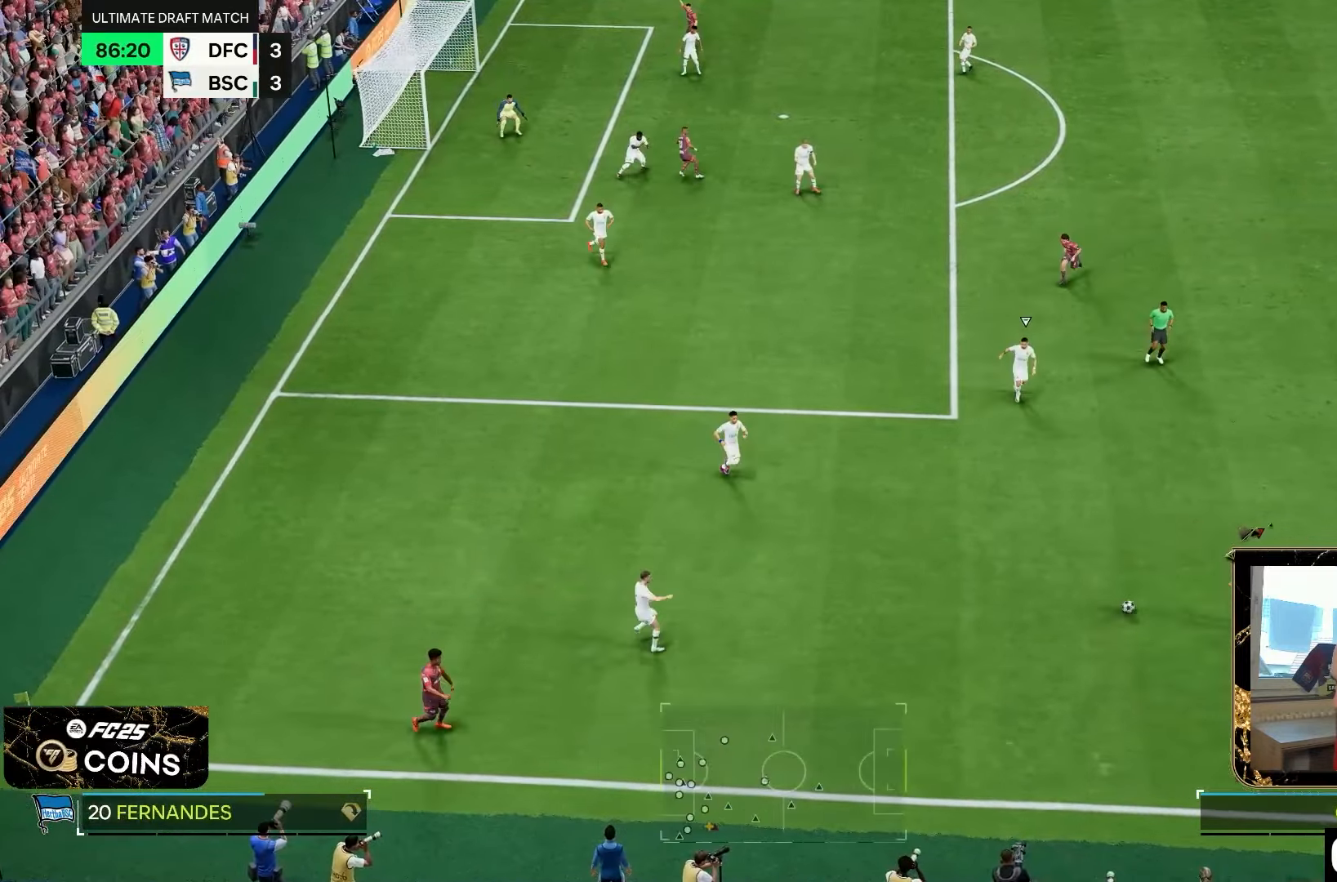
{"dt_ms": 500, "buttons": ["CROSS", "R1"], "left_stick": "up-left", "right_stick": "center", "events": [[17, "left_stick", "up-left"], [300, "left_stick", "left"], [450, "CROSS", "down"], [450, "R1", "down"], [483, "left_stick", "up-left"]]}
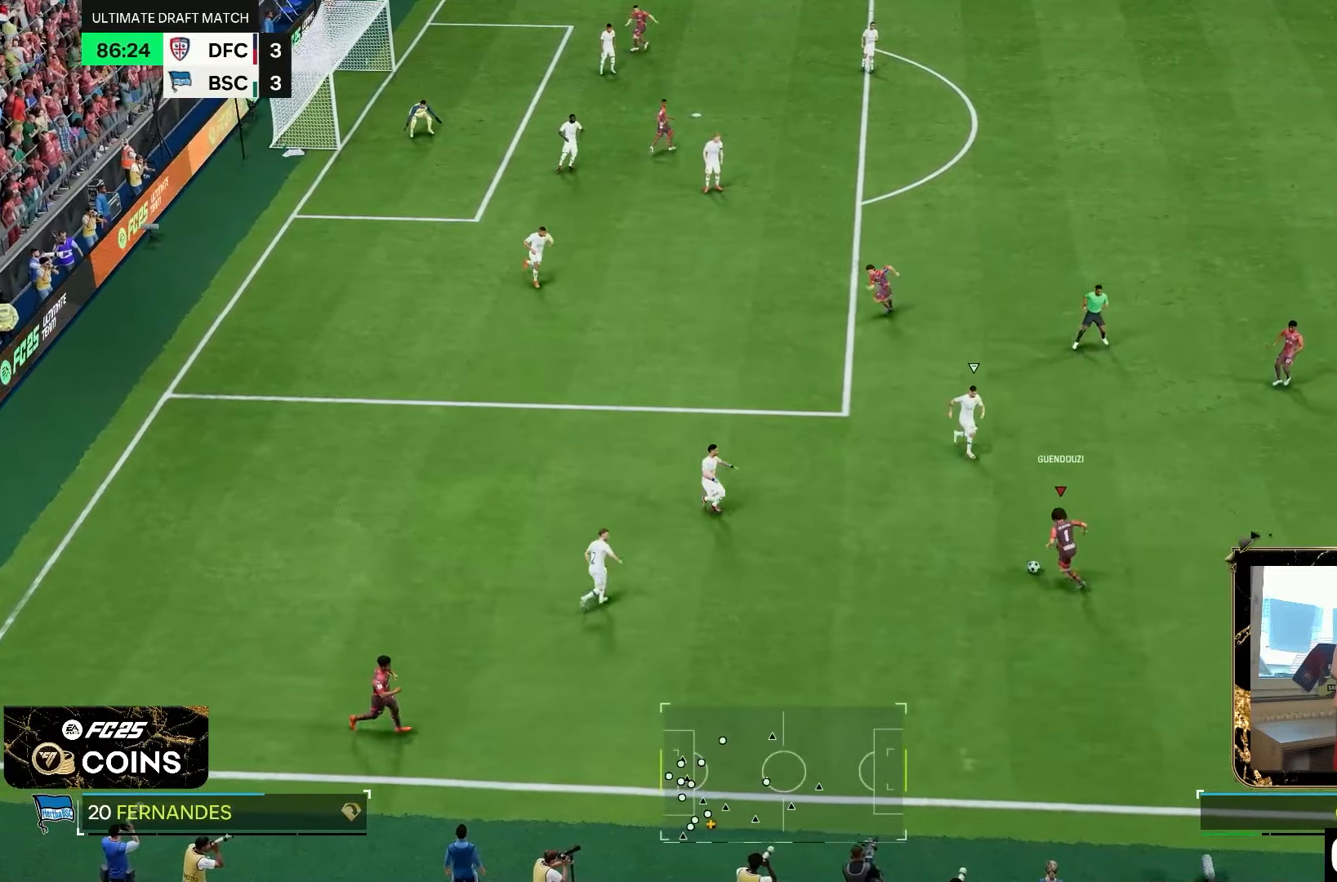
{"dt_ms": 500, "buttons": [], "left_stick": "up-left", "right_stick": "center", "events": [[83, "CROSS", "up"], [117, "R1", "up"]]}
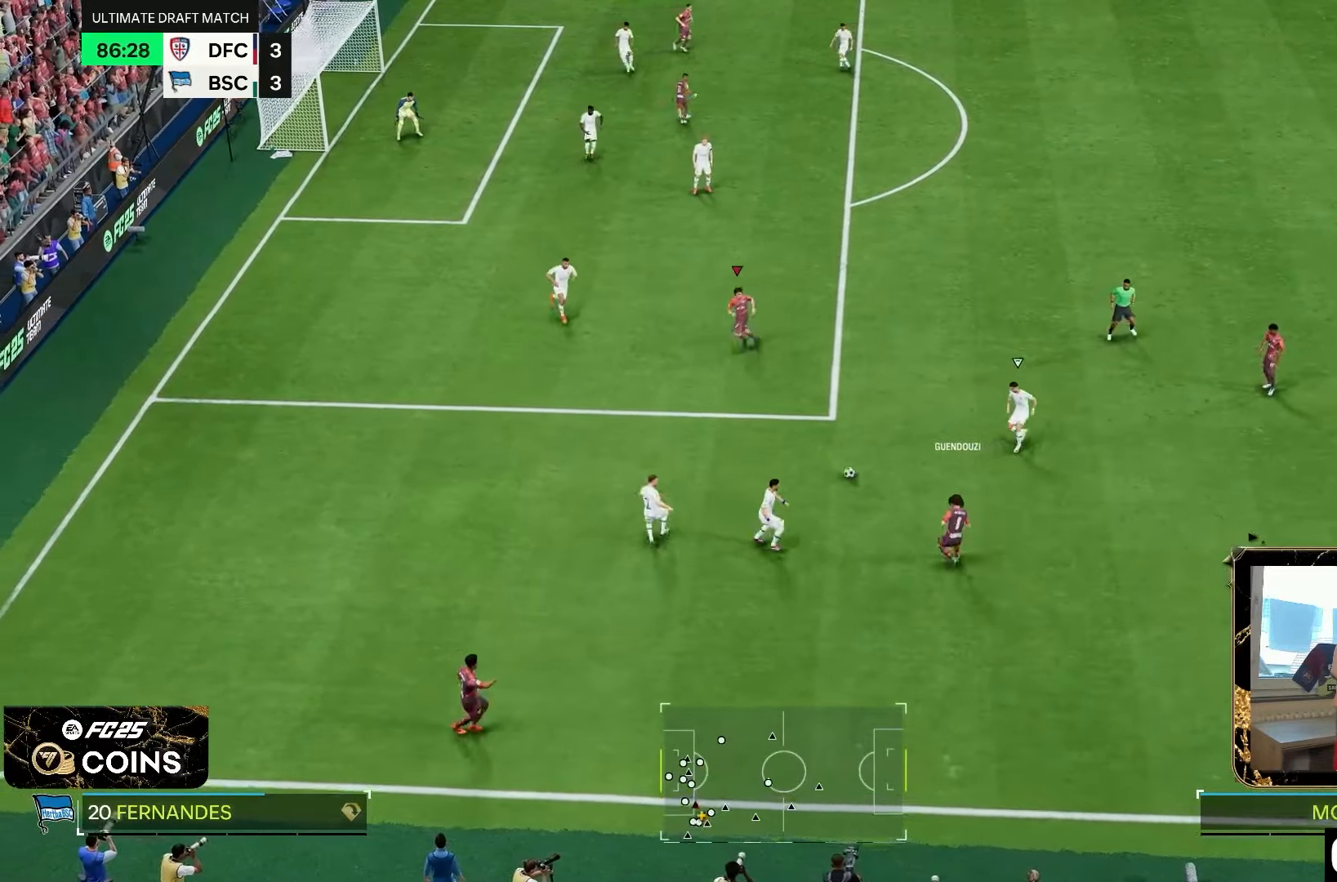
{"dt_ms": 500, "buttons": ["R2"], "left_stick": "left", "right_stick": "center", "events": [[167, "left_stick", "down-left"], [383, "R2", "down"], [400, "left_stick", "left"]]}
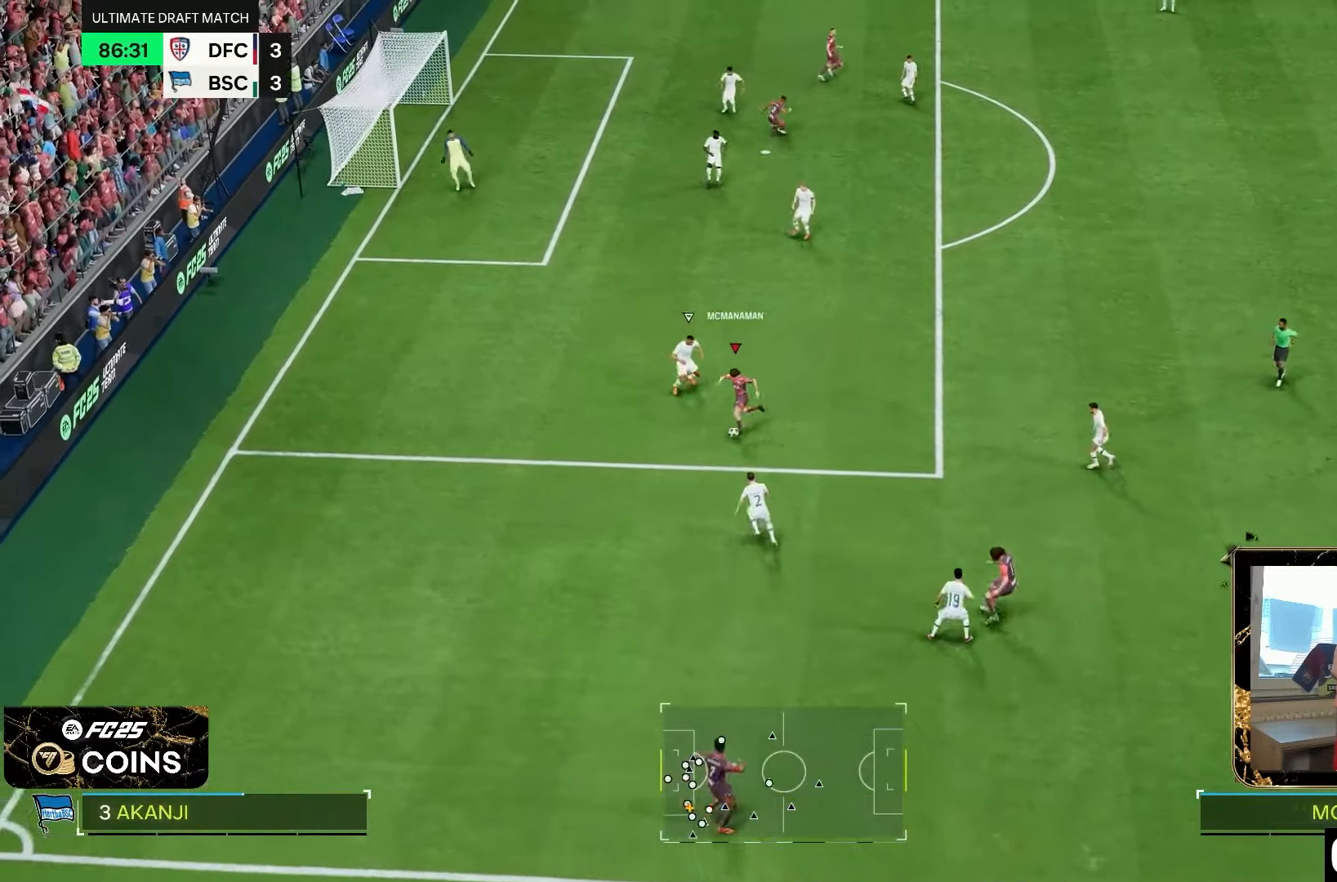
{"dt_ms": 500, "buttons": ["R2"], "left_stick": "up-left", "right_stick": "center", "events": [[200, "left_stick", "up-left"]]}
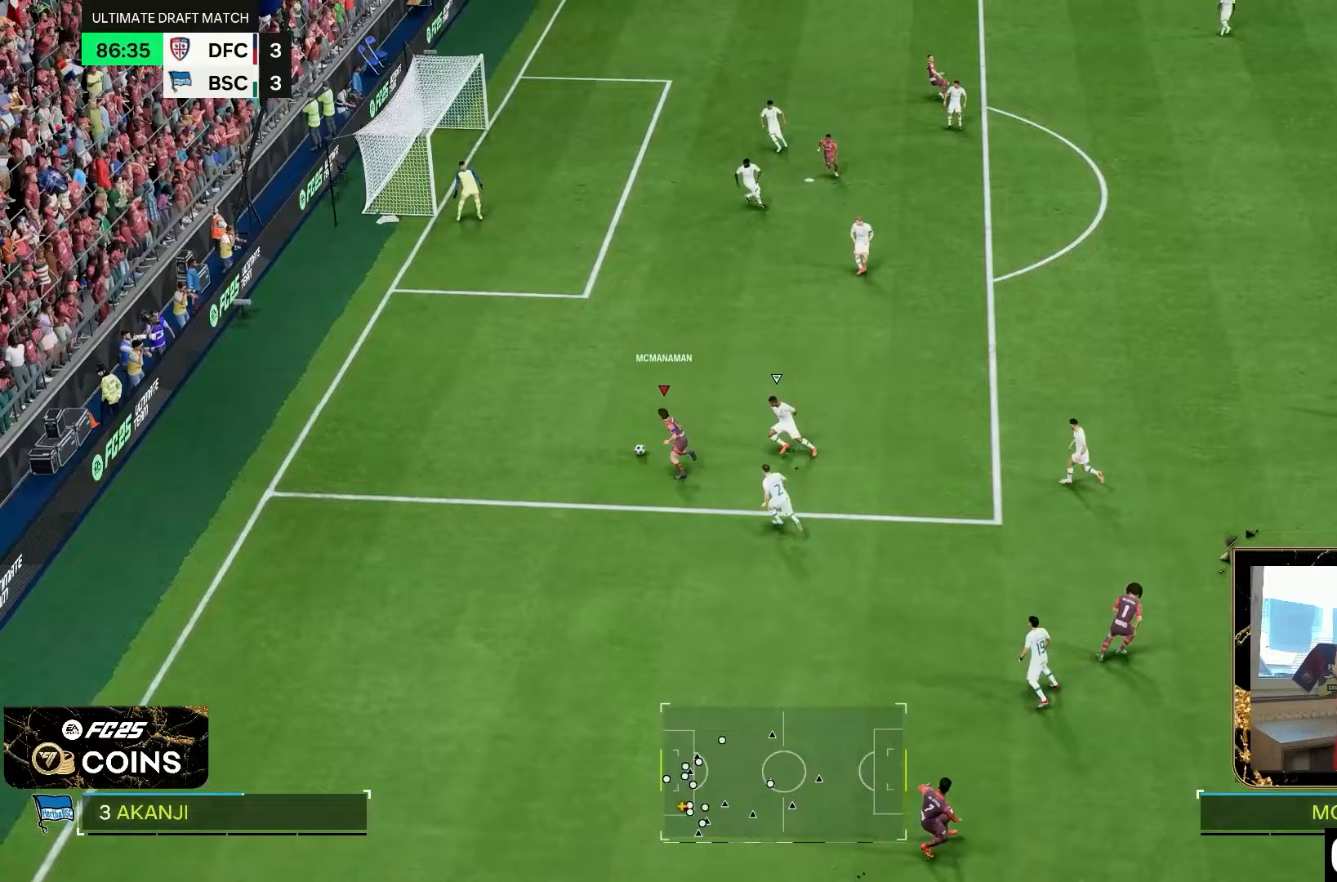
{"dt_ms": 500, "buttons": ["R2"], "left_stick": "up-left", "right_stick": "center", "events": []}
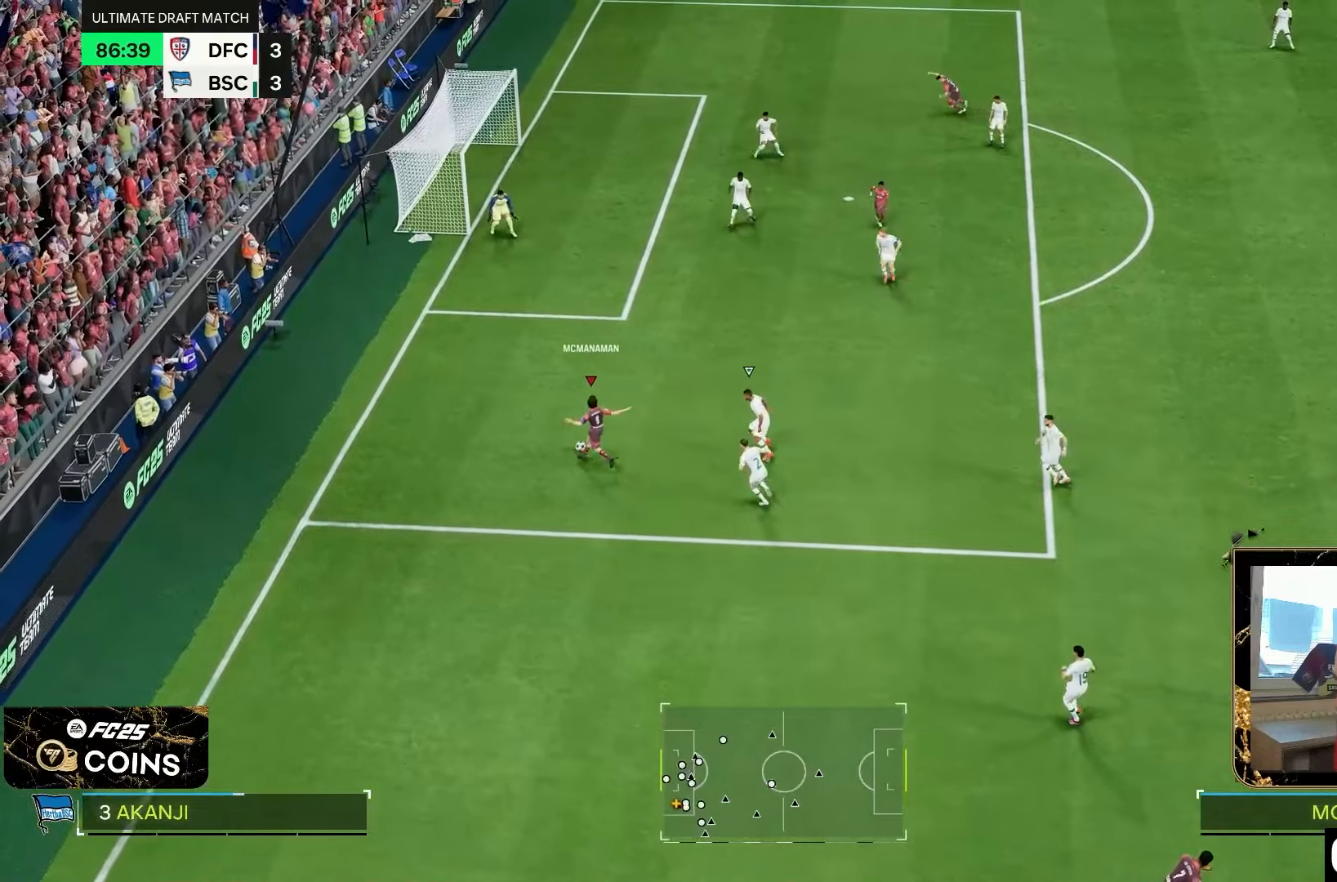
{"dt_ms": 1000, "buttons": [], "left_stick": "up-right", "right_stick": "right"}
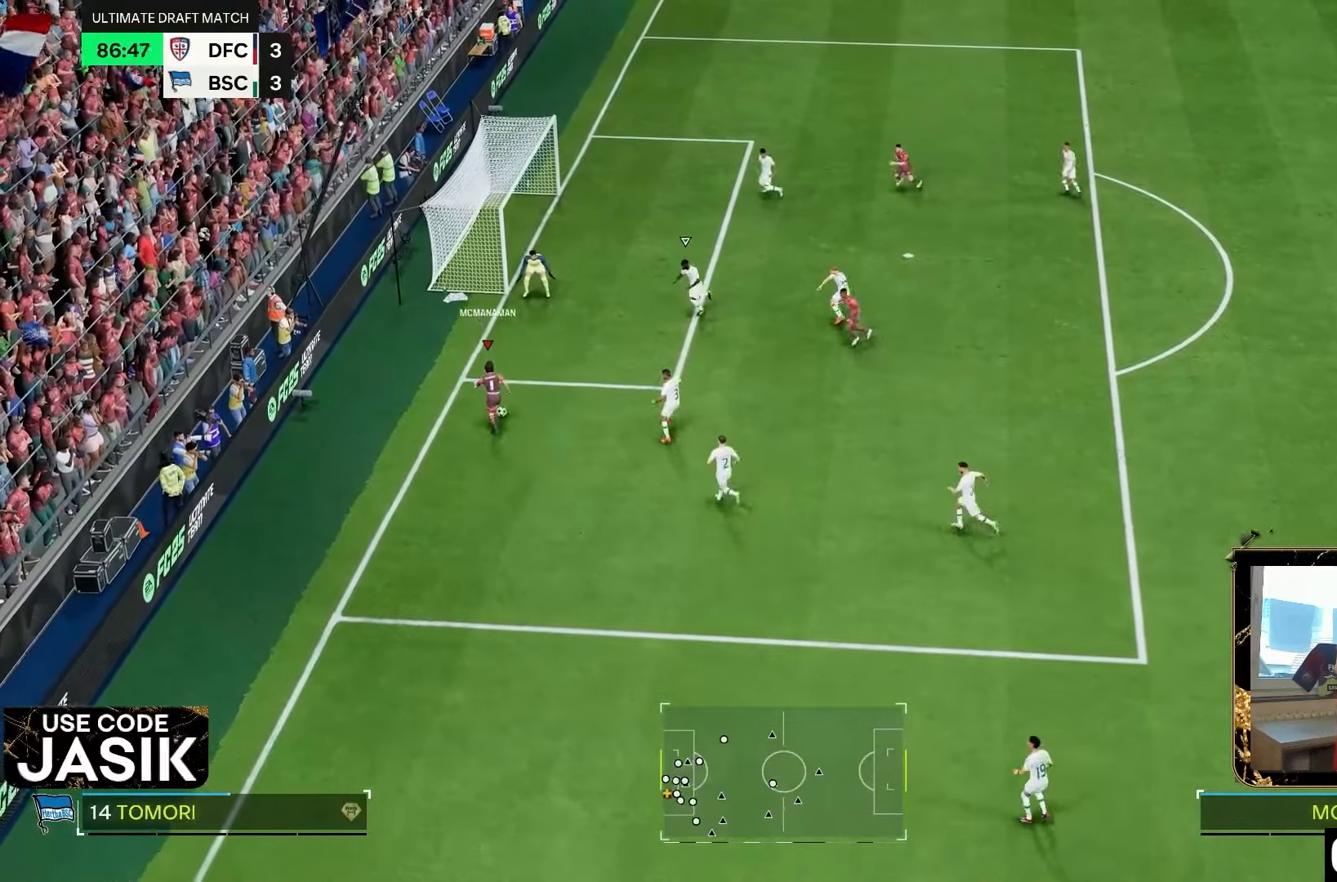
{"dt_ms": 500, "buttons": [], "left_stick": "up-right", "right_stick": "center", "events": [[483, "right_stick", "center"]]}
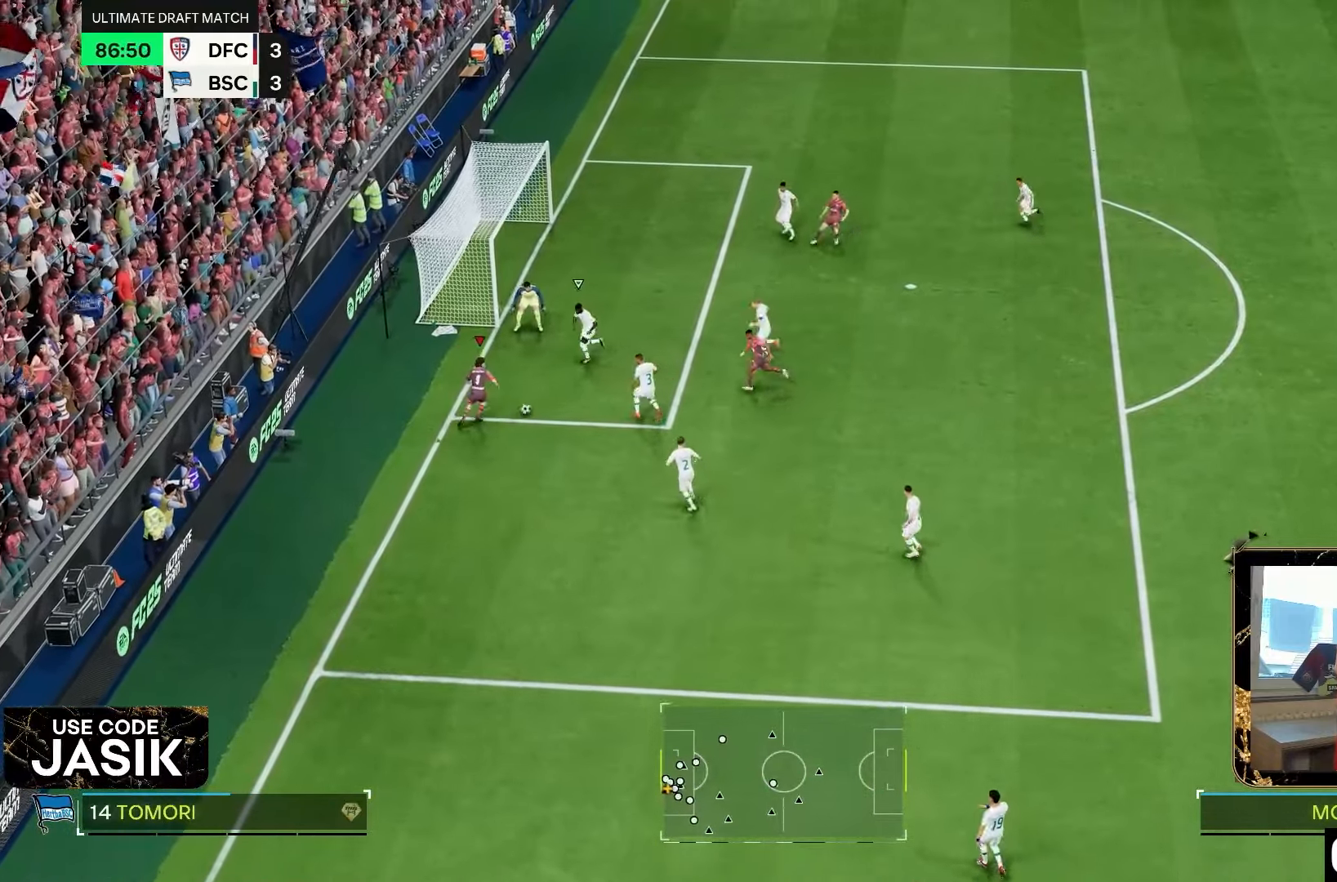
{"dt_ms": 500, "buttons": [], "left_stick": "right", "right_stick": "center", "events": [[17, "left_stick", "right"], [317, "left_stick", "down-right"], [433, "left_stick", "right"]]}
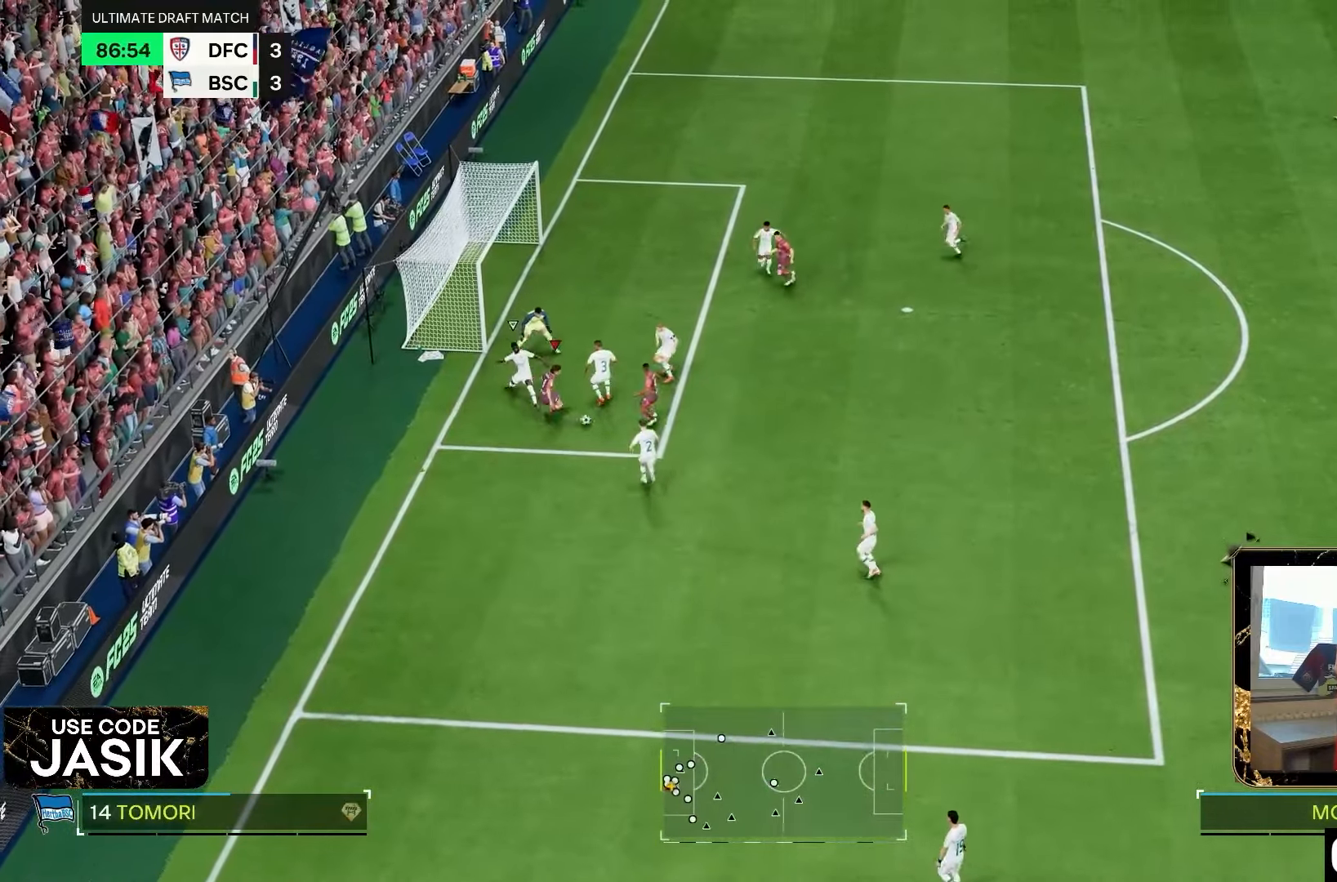
{"dt_ms": 1000, "buttons": [], "left_stick": "up", "right_stick": "center", "events": [[450, "CIRCLE", "down"], [583, "left_stick", "up-right"], [617, "CIRCLE", "up"], [917, "left_stick", "up"]]}
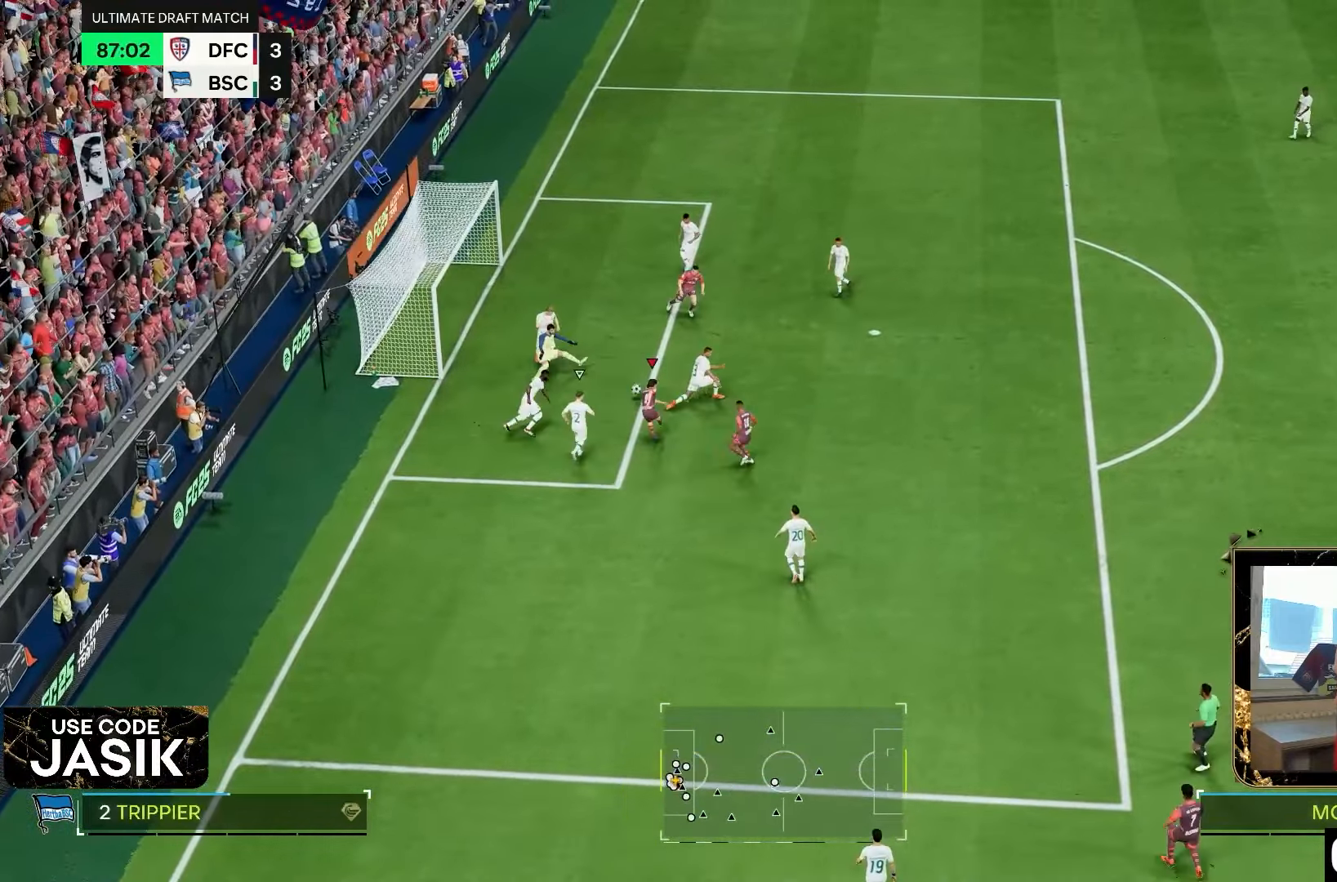
{"dt_ms": 500, "buttons": [], "left_stick": "left", "right_stick": "center", "events": [[317, "left_stick", "up-left"], [417, "left_stick", "left"]]}
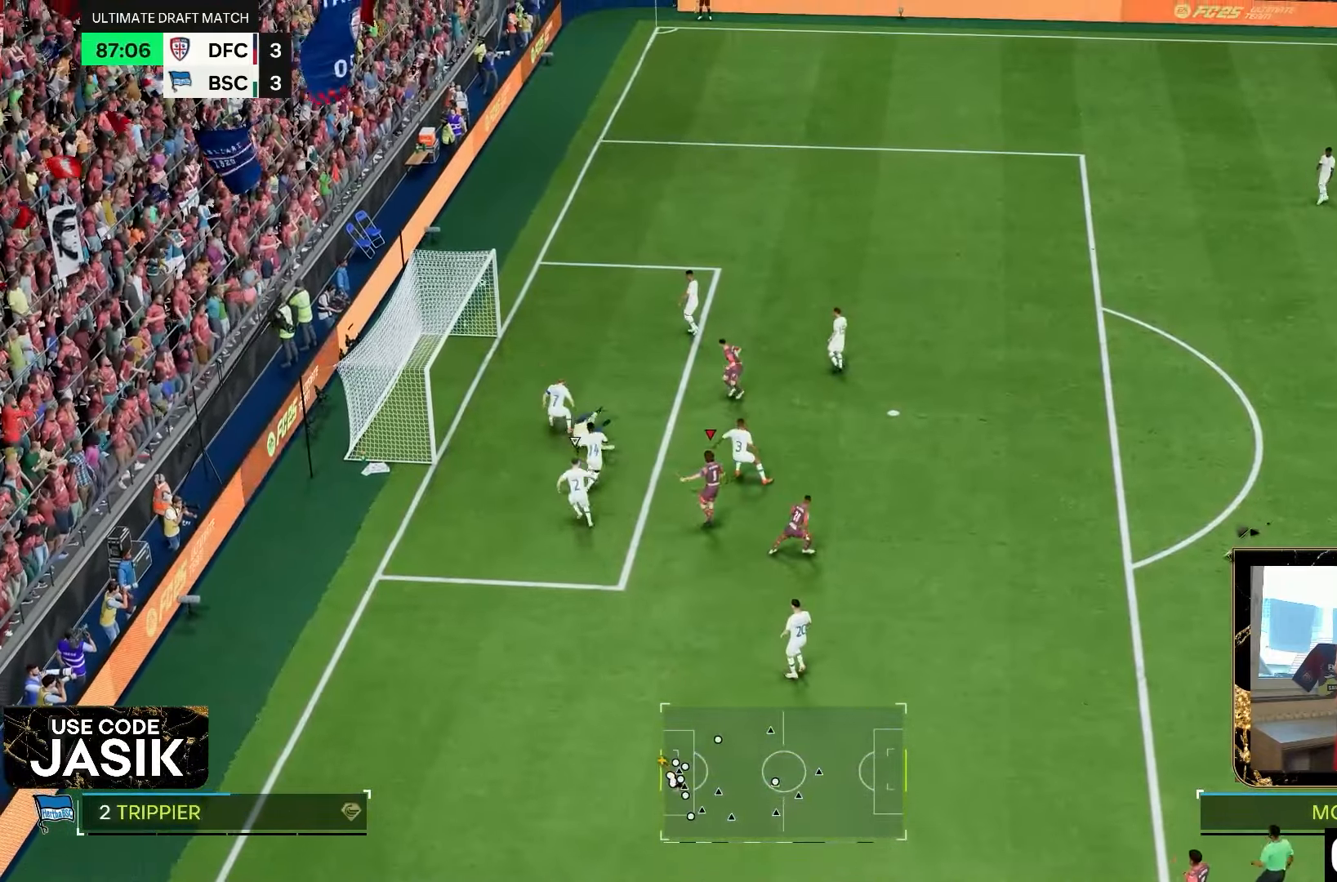
{"dt_ms": 500, "buttons": [], "left_stick": "center", "right_stick": "center", "events": [[350, "left_stick", "center"]]}
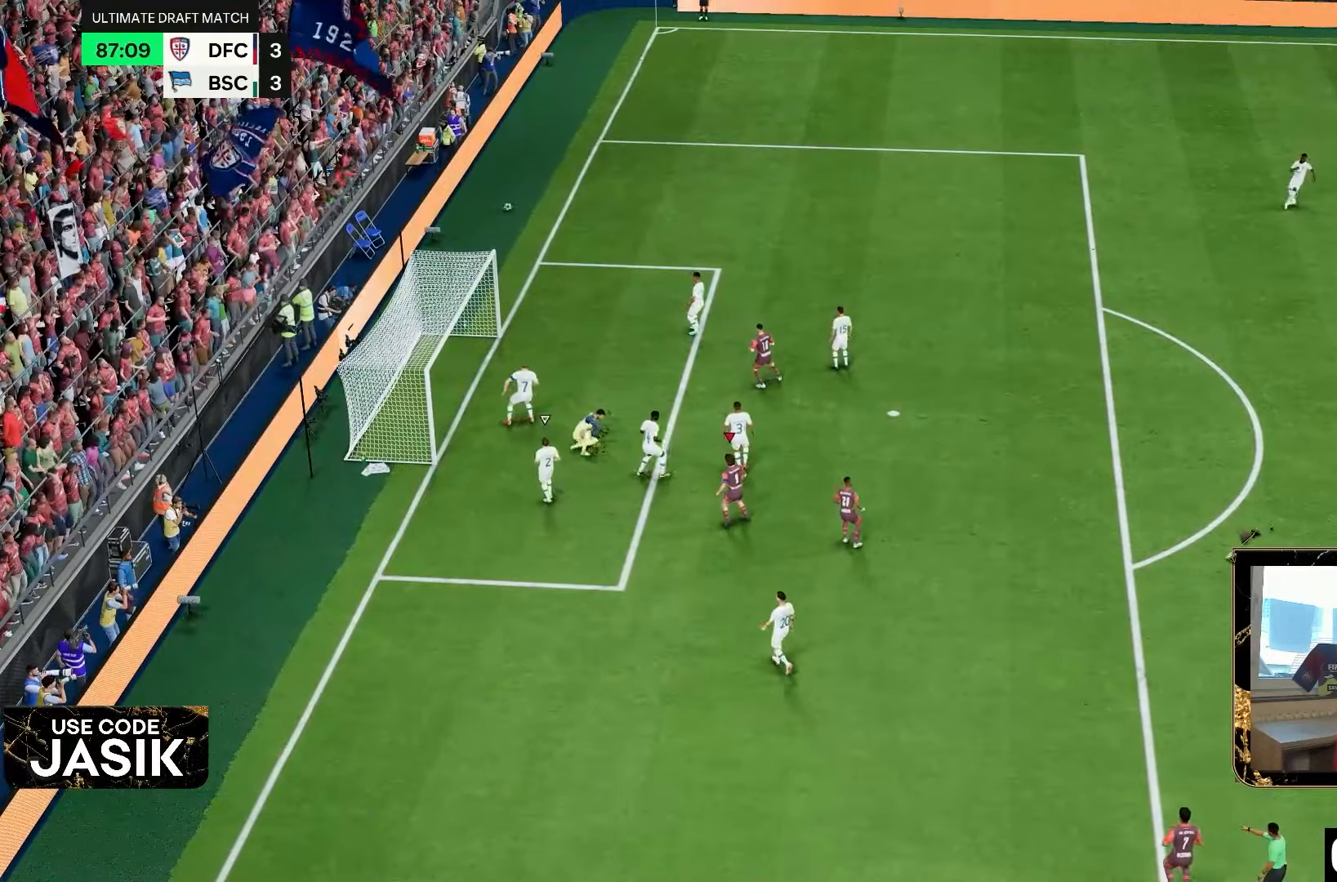
{"dt_ms": 1000, "buttons": ["L1"], "left_stick": "center", "right_stick": "center"}
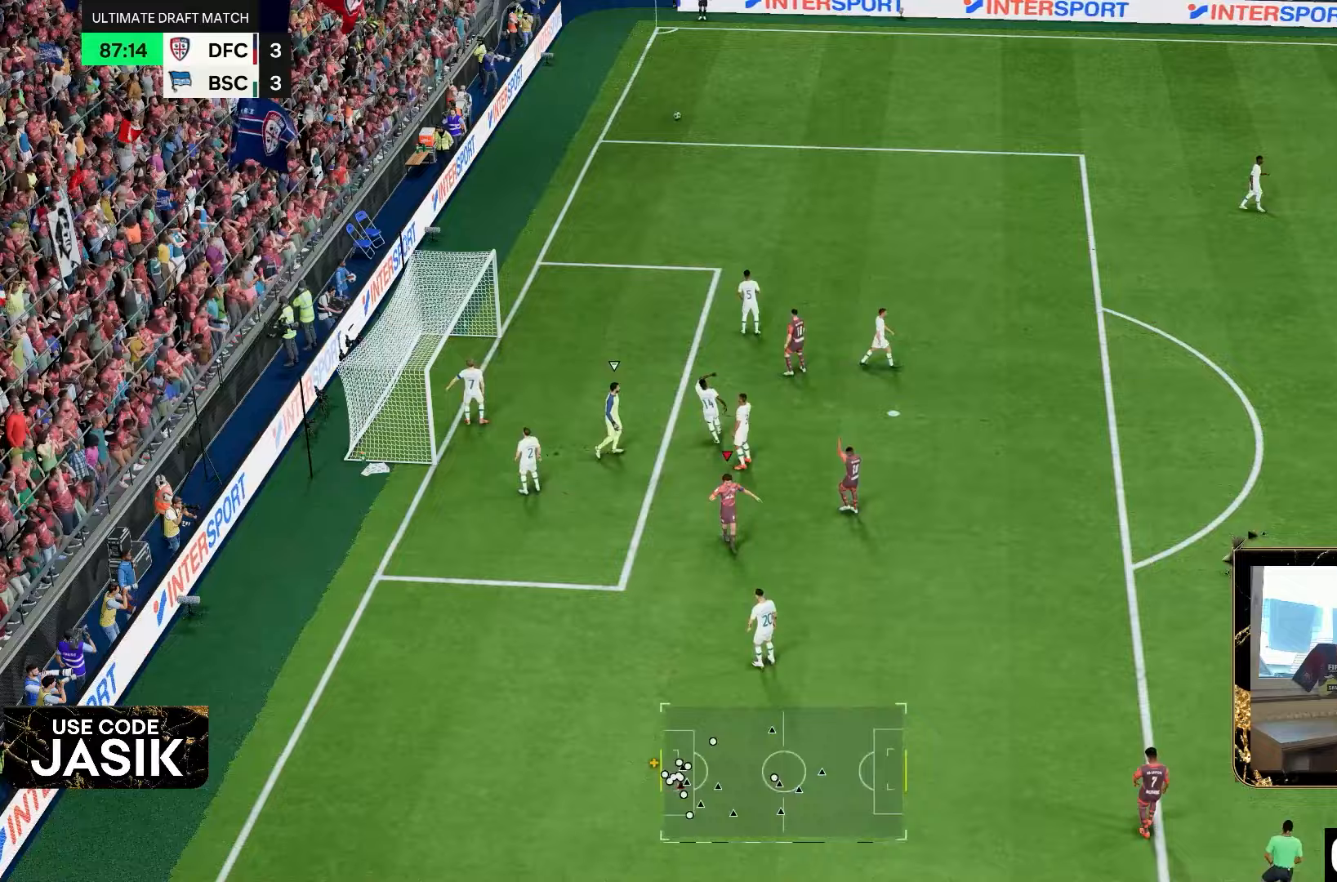
{"dt_ms": 500, "buttons": [], "left_stick": "left", "right_stick": "center"}
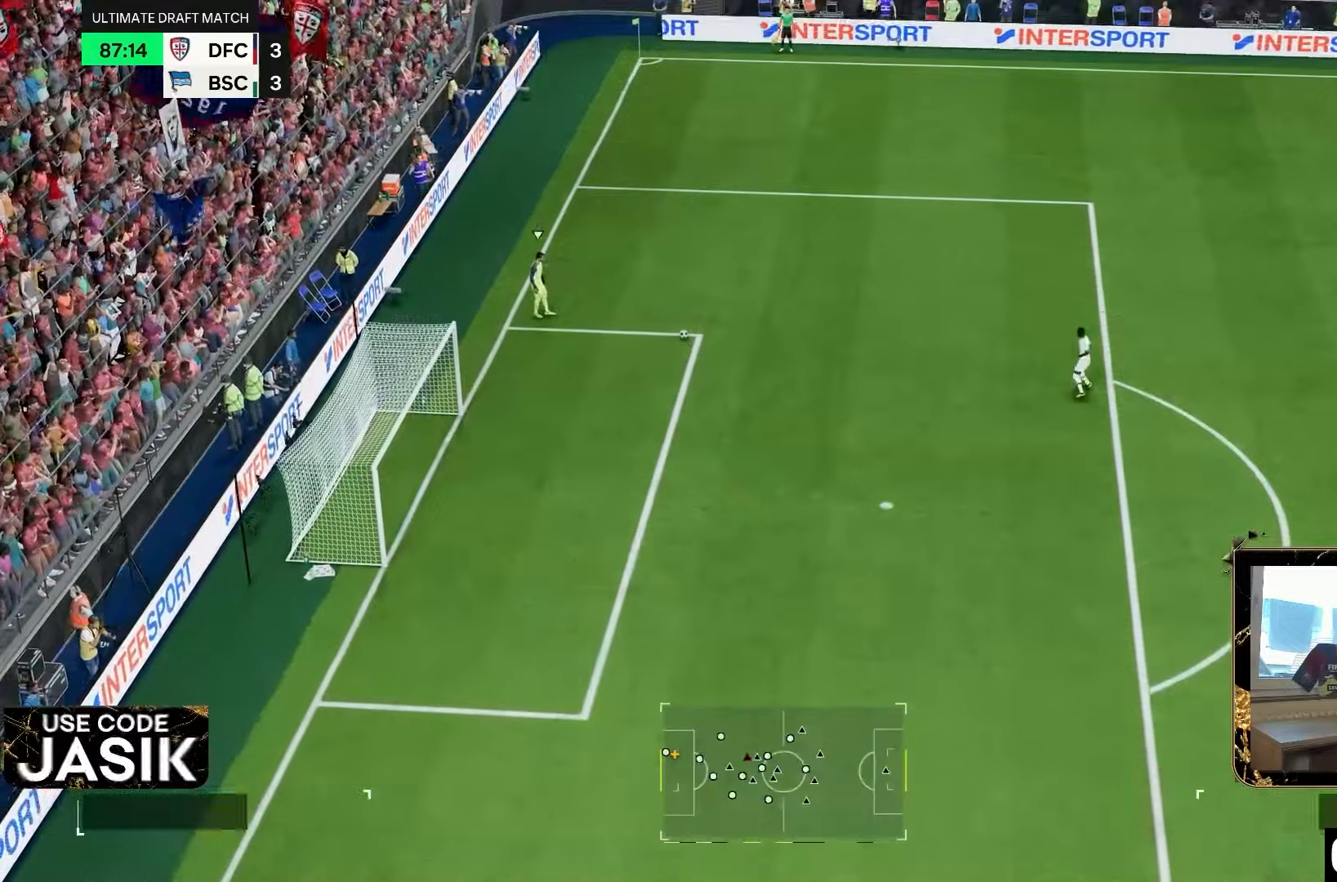
{"dt_ms": 500, "buttons": ["R2"], "left_stick": "left", "right_stick": "center", "events": [[50, "CROSS", "down"], [117, "CROSS", "up"], [150, "left_stick", "center"], [250, "left_stick", "left"], [450, "R2", "down"]]}
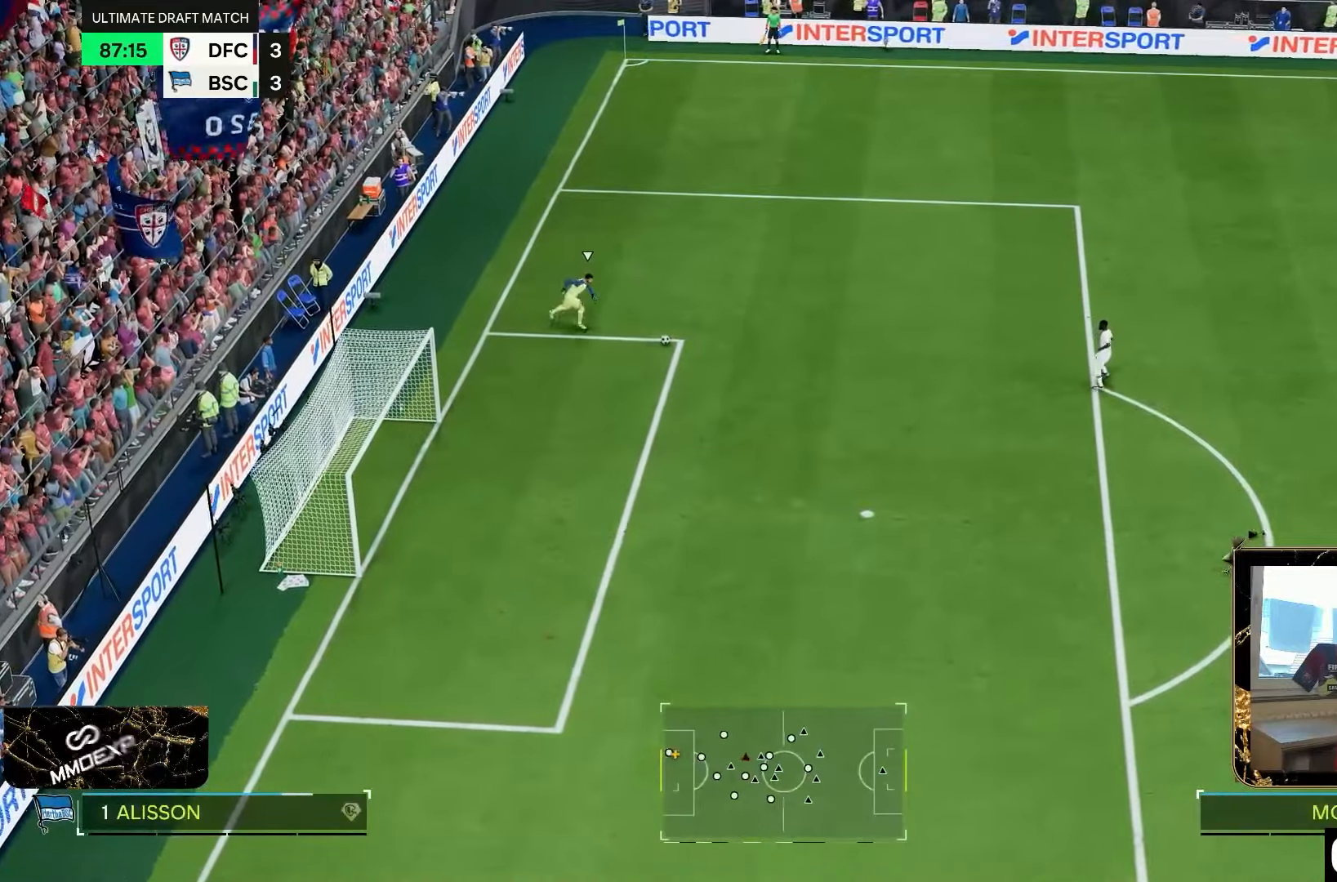
{"dt_ms": 500, "buttons": ["R2"], "left_stick": "left", "right_stick": "center", "events": []}
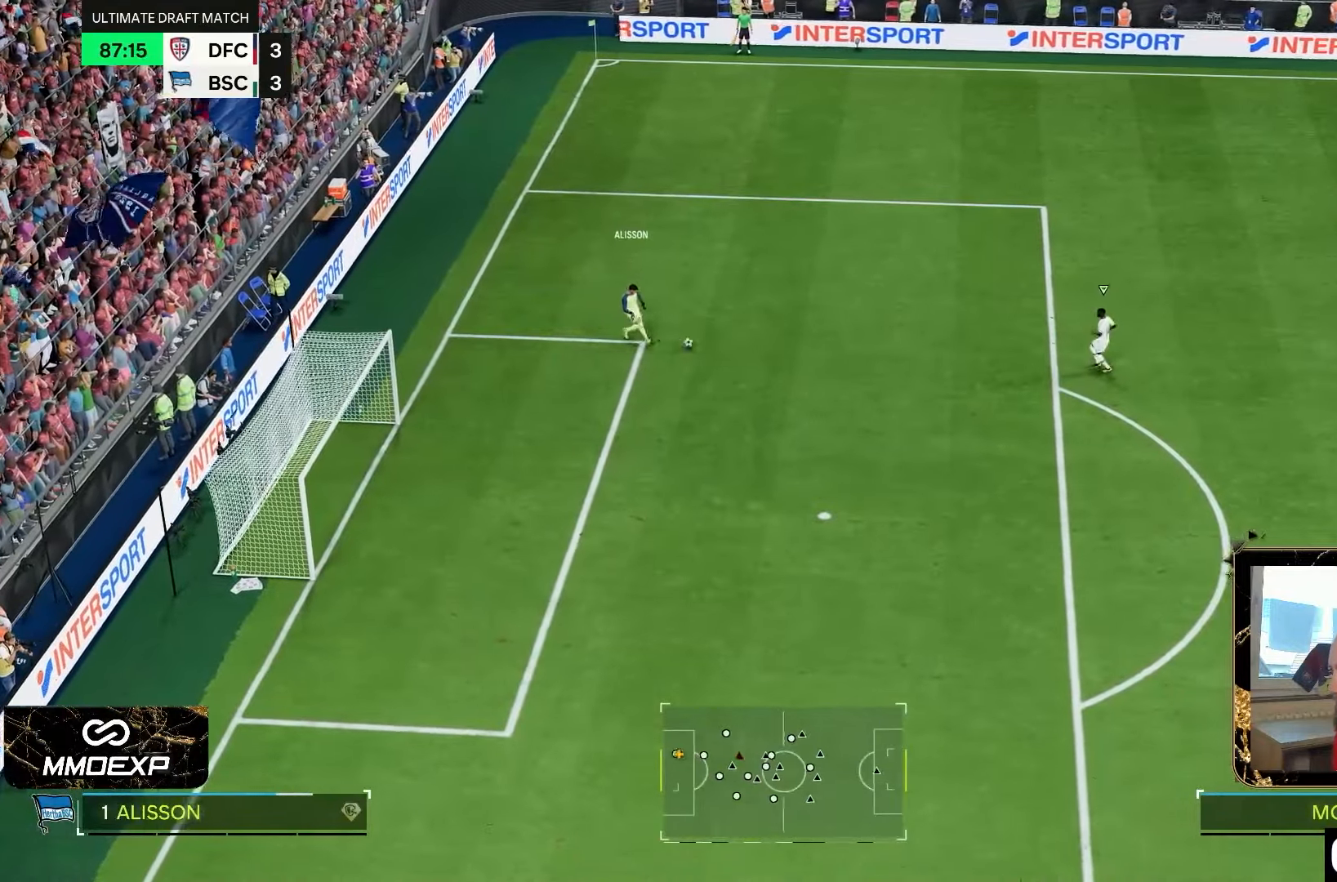
{"dt_ms": 500, "buttons": ["R2"], "left_stick": "left", "right_stick": "center", "events": []}
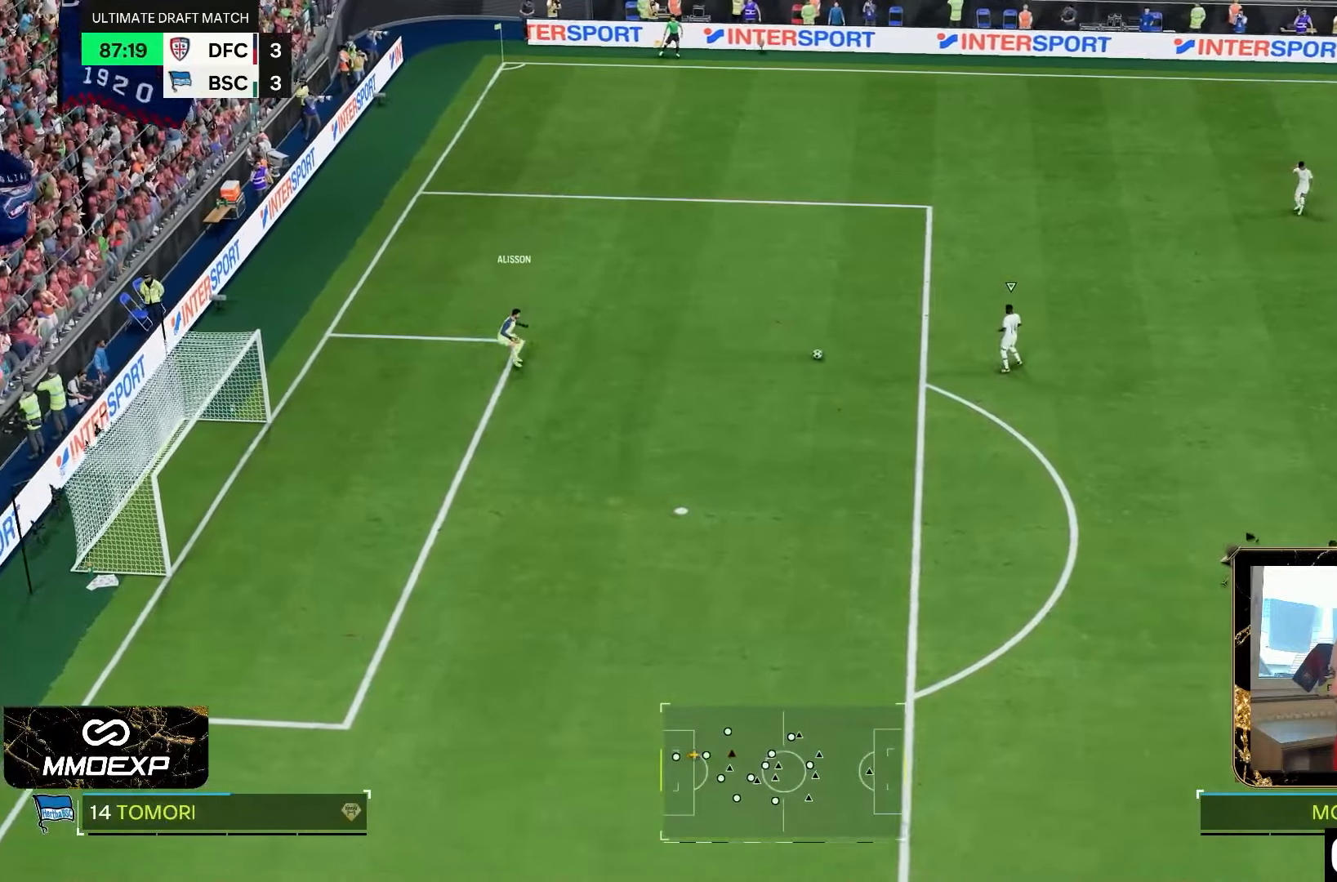
{"dt_ms": 500, "buttons": ["R2"], "left_stick": "up", "right_stick": "center", "events": [[500, "left_stick", "up"]]}
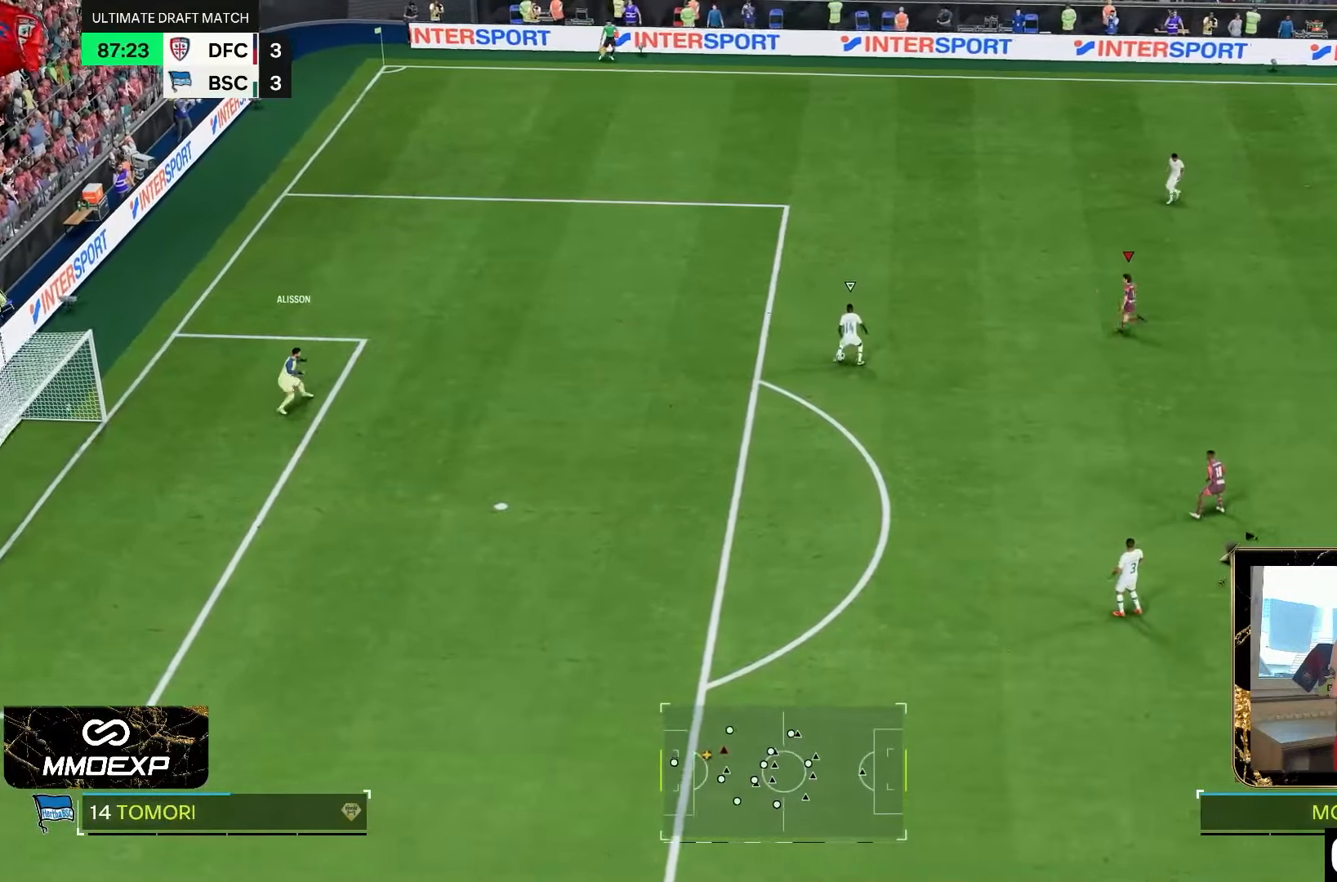
{"dt_ms": 500, "buttons": ["CROSS", "L2", "R2"], "left_stick": "up-right", "right_stick": "center", "events": [[67, "left_stick", "right"], [167, "R2", "up"], [167, "left_stick", "up-right"], [233, "CROSS", "down"], [233, "L2", "down"], [483, "R2", "down"]]}
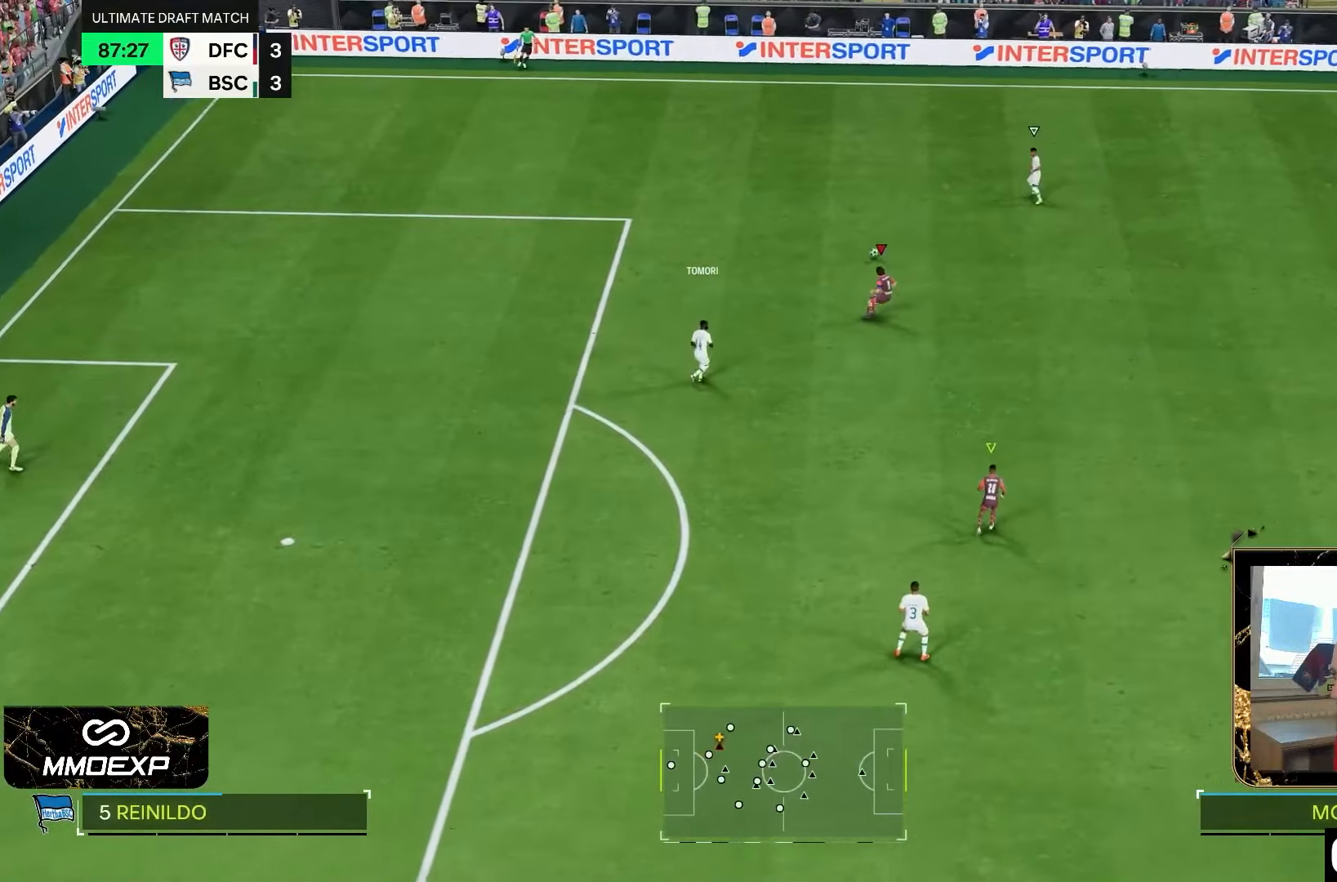
{"dt_ms": 500, "buttons": ["R2"], "left_stick": "up-right", "right_stick": "center", "events": [[133, "CROSS", "up"], [167, "L2", "up"]]}
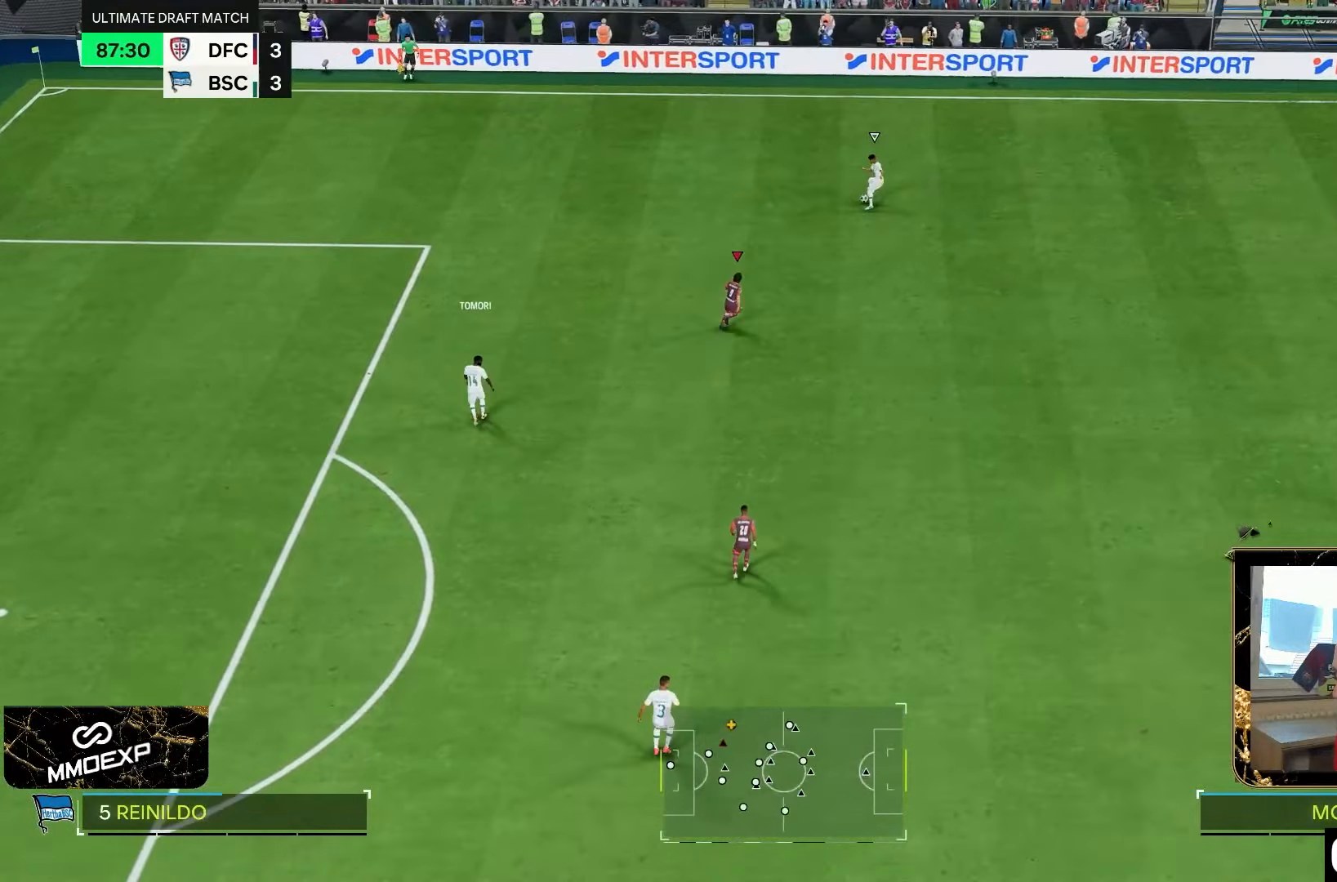
{"dt_ms": 500, "buttons": ["R2"], "left_stick": "right", "right_stick": "center", "events": [[367, "left_stick", "right"]]}
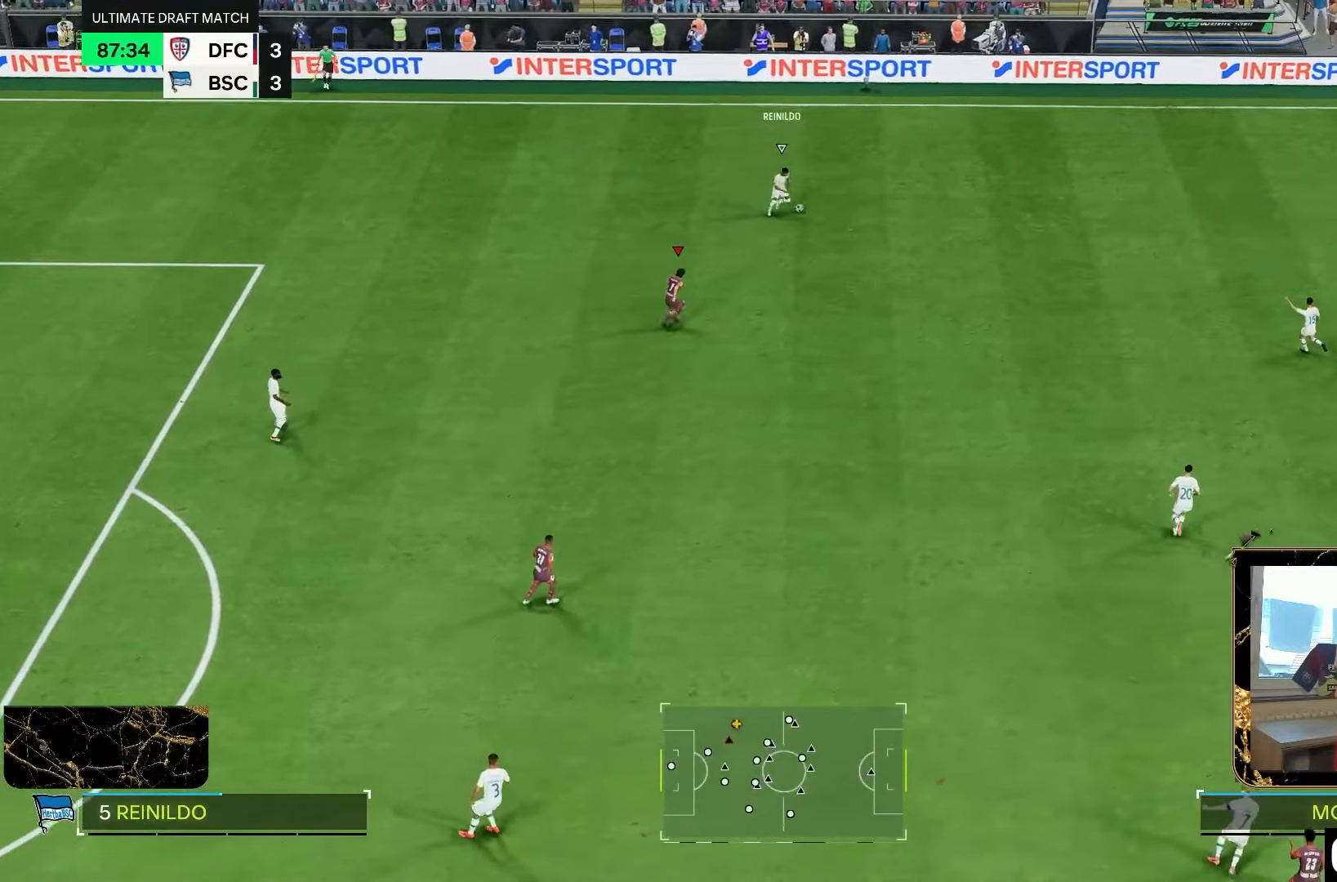
{"dt_ms": 500, "buttons": ["CROSS", "R2"], "left_stick": "right", "right_stick": "center", "events": [[217, "CROSS", "down"]]}
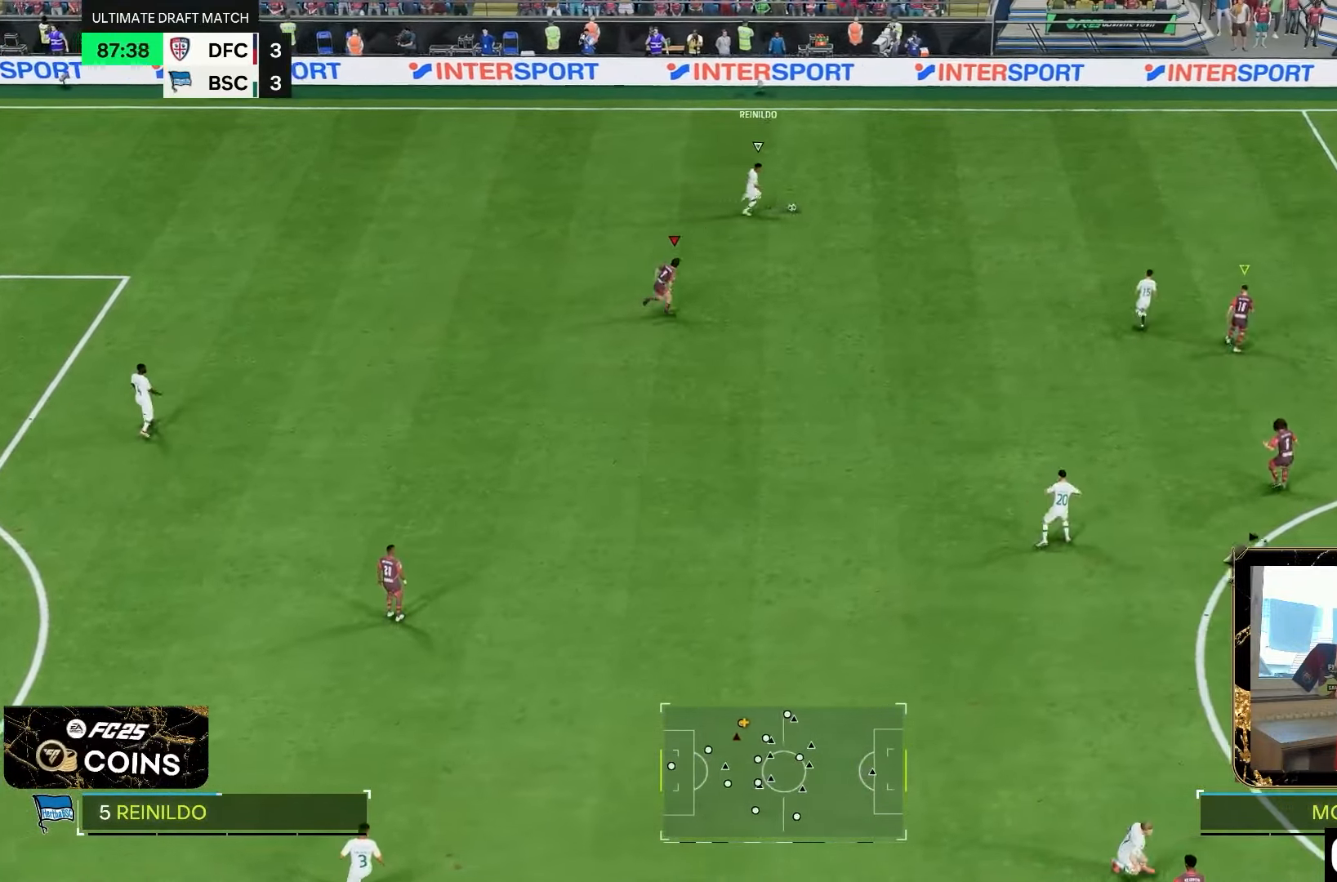
{"dt_ms": 500, "buttons": ["CROSS", "R2"], "left_stick": "right", "right_stick": "center", "events": []}
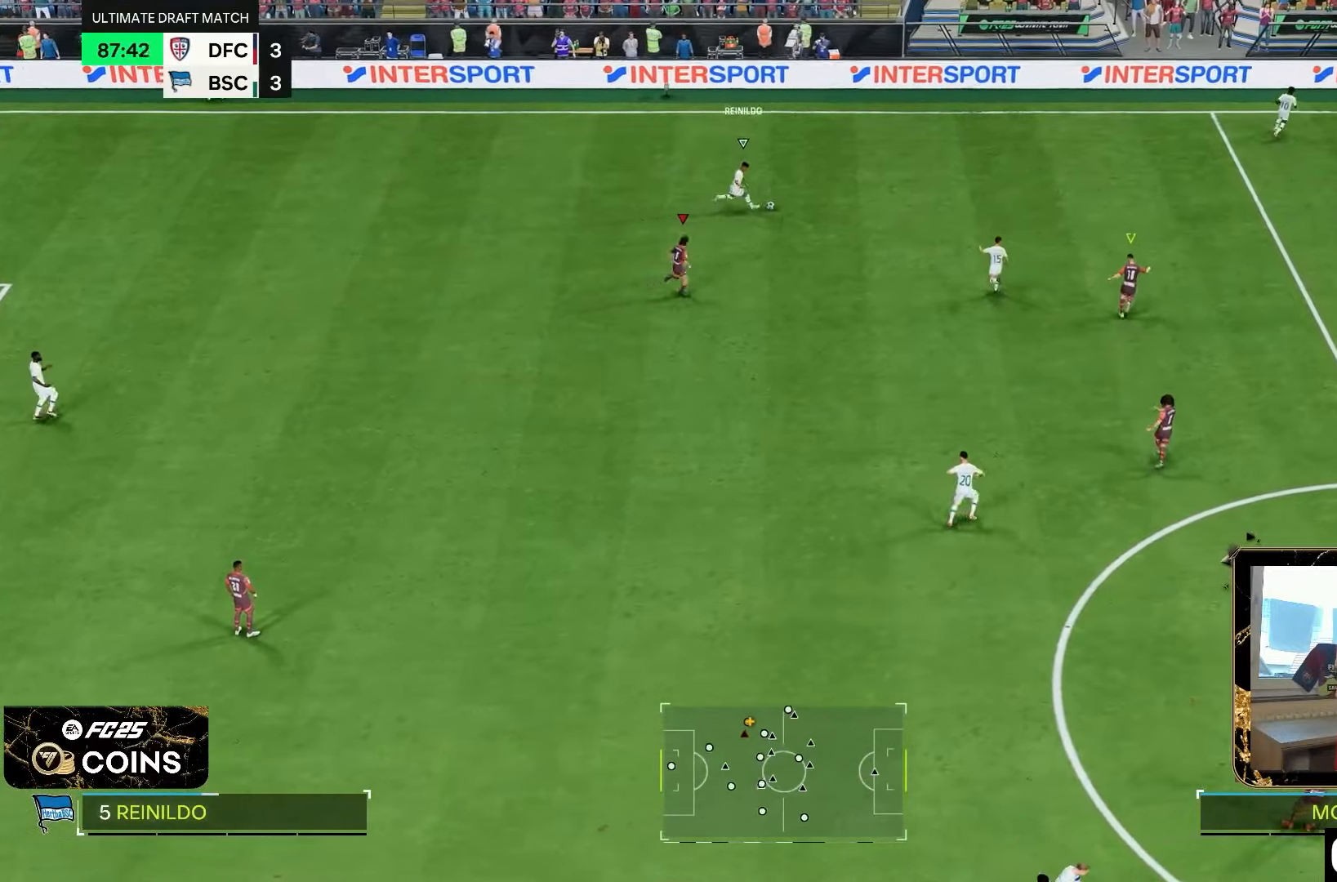
{"dt_ms": 500, "buttons": ["CROSS", "R2"], "left_stick": "right", "right_stick": "center", "events": []}
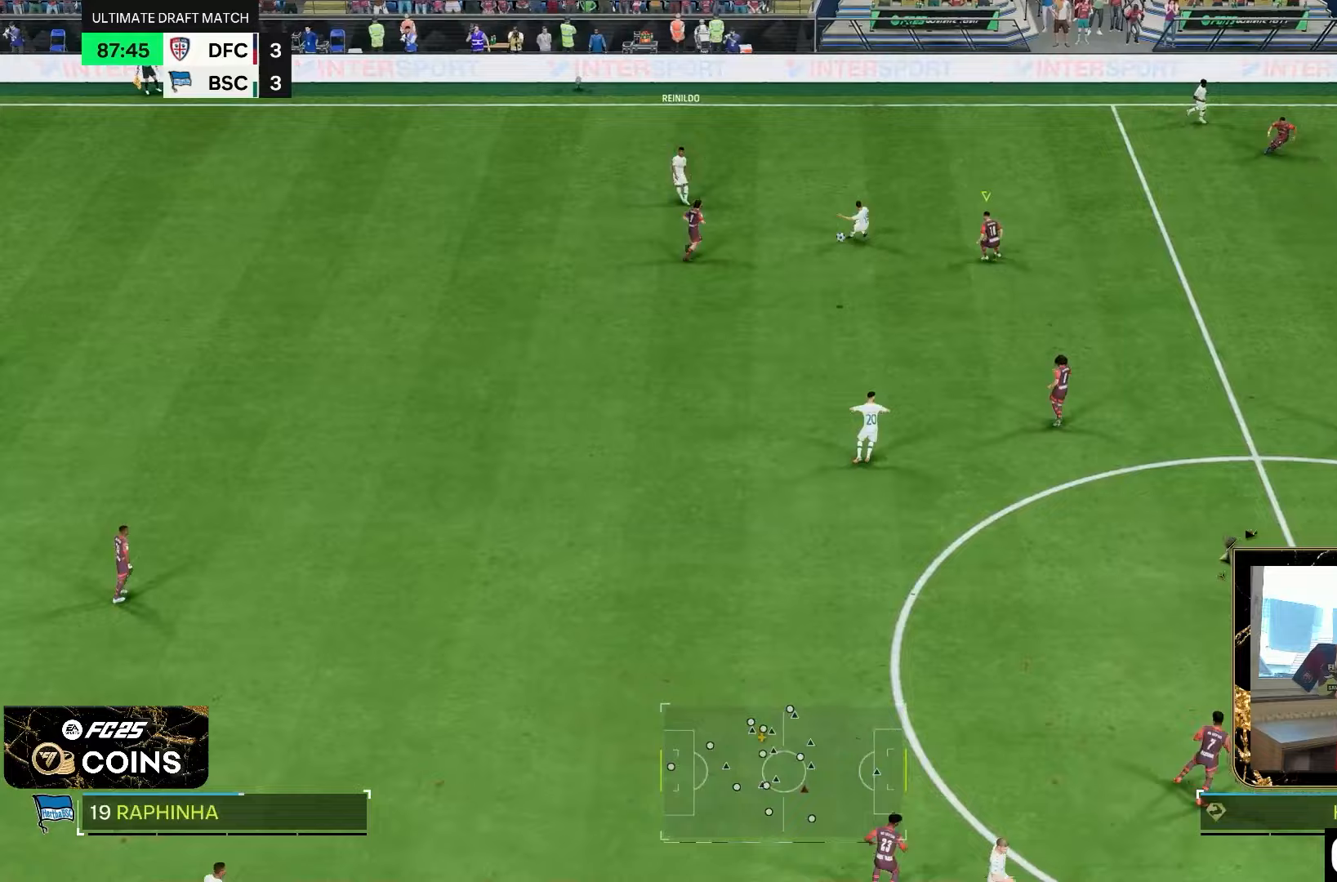
{"dt_ms": 500, "buttons": ["R2"], "left_stick": "down-right", "right_stick": "center", "events": [[150, "left_stick", "down-right"], [317, "CROSS", "up"]]}